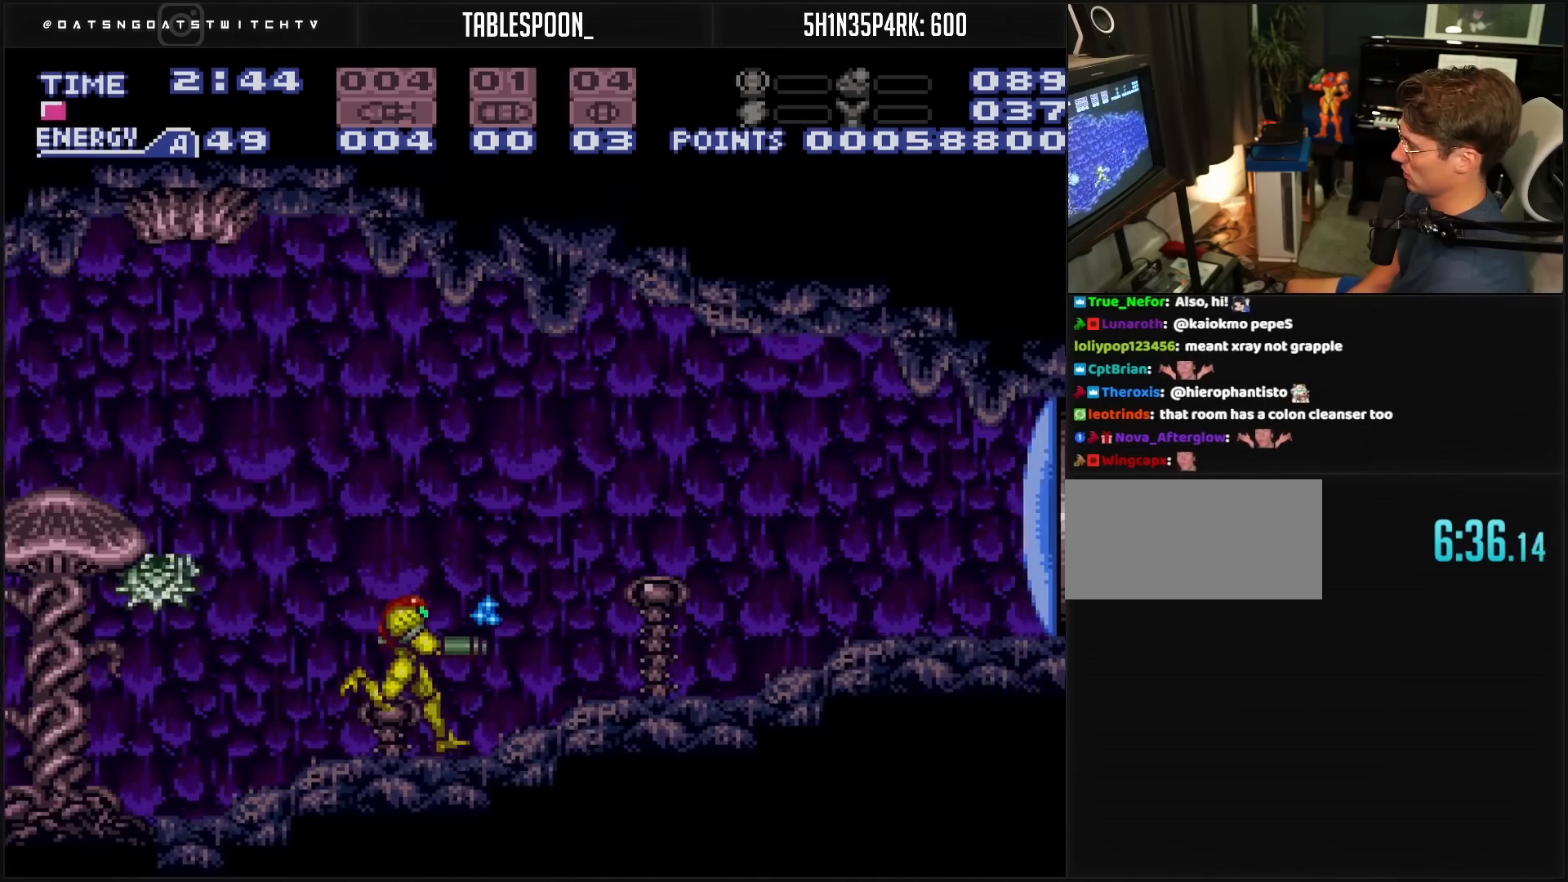
Gameplay with a controller (Nintendo layout); each line is a JSON object with the inputs held at the frame after it. "events" lists button and stick changes between this image and that frame as [ms after this image, input, new state], when the widget could be followed in between. Not read: L3 R3.
{"buttons": ["B", "DPAD_LEFT"], "events": [[100, "X", "up"], [117, "DPAD_RIGHT", "up"], [167, "DPAD_LEFT", "down"]]}
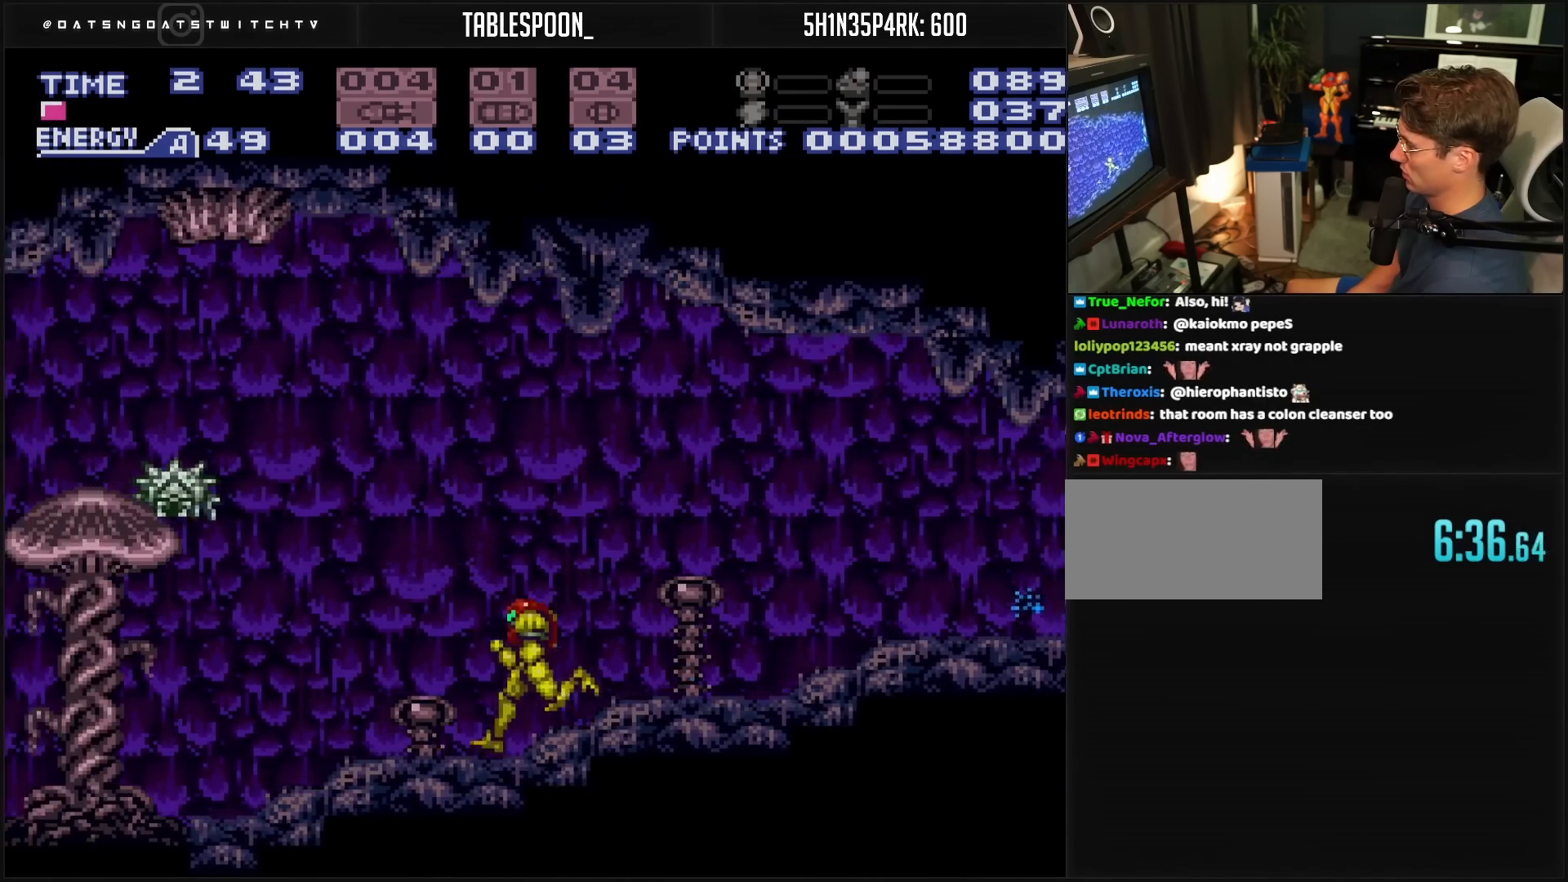
{"buttons": ["B", "DPAD_LEFT"], "events": []}
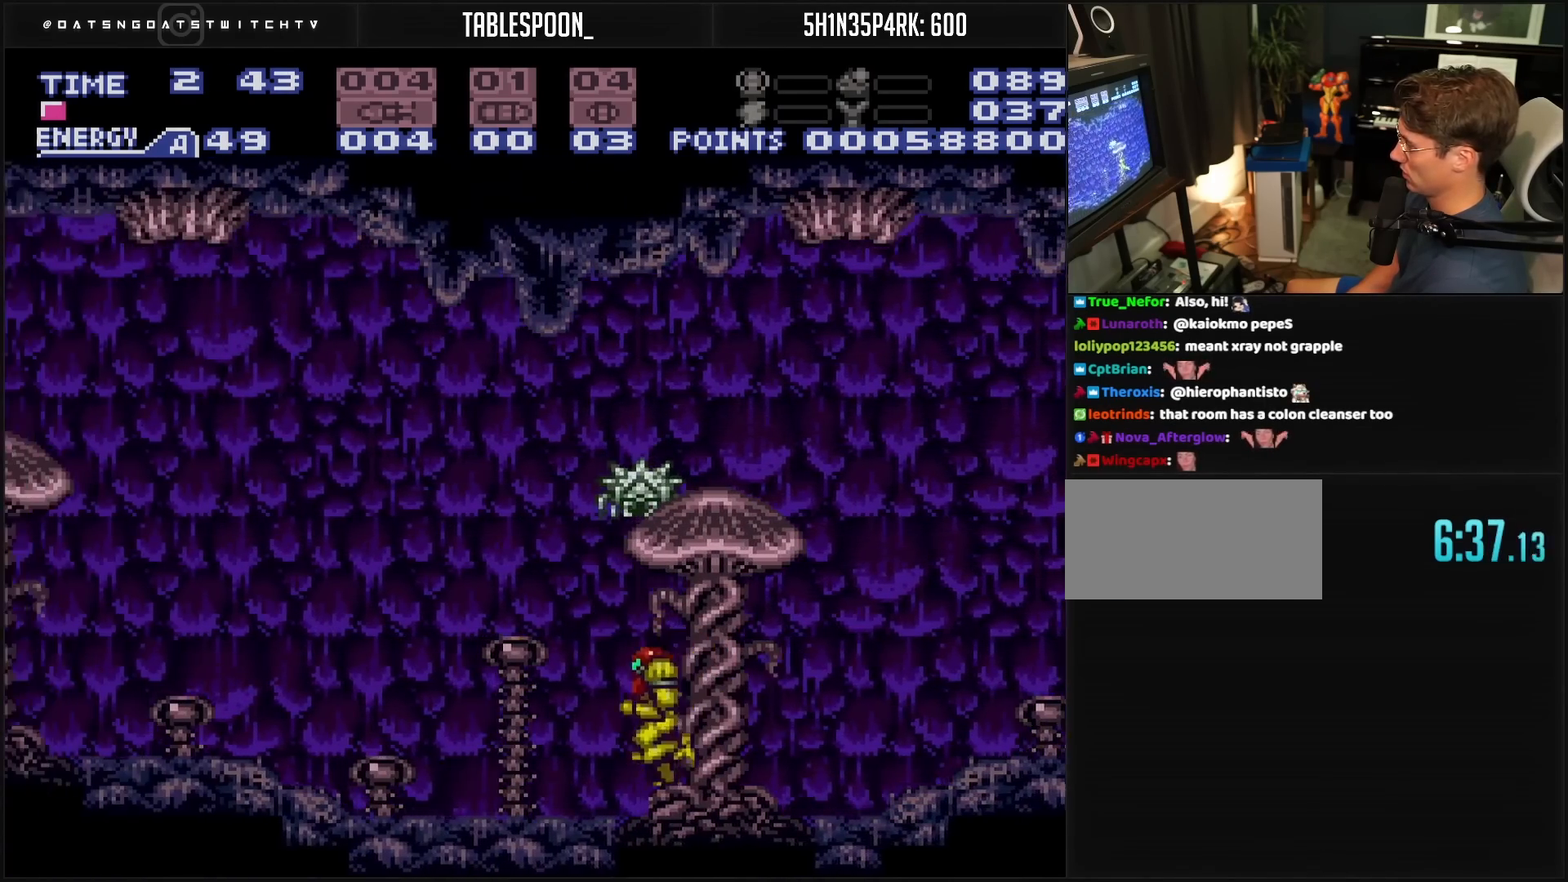
{"buttons": ["B", "L1"], "events": [[50, "L1", "down"], [100, "DPAD_LEFT", "up"], [250, "DPAD_LEFT", "down"], [350, "DPAD_LEFT", "up"]]}
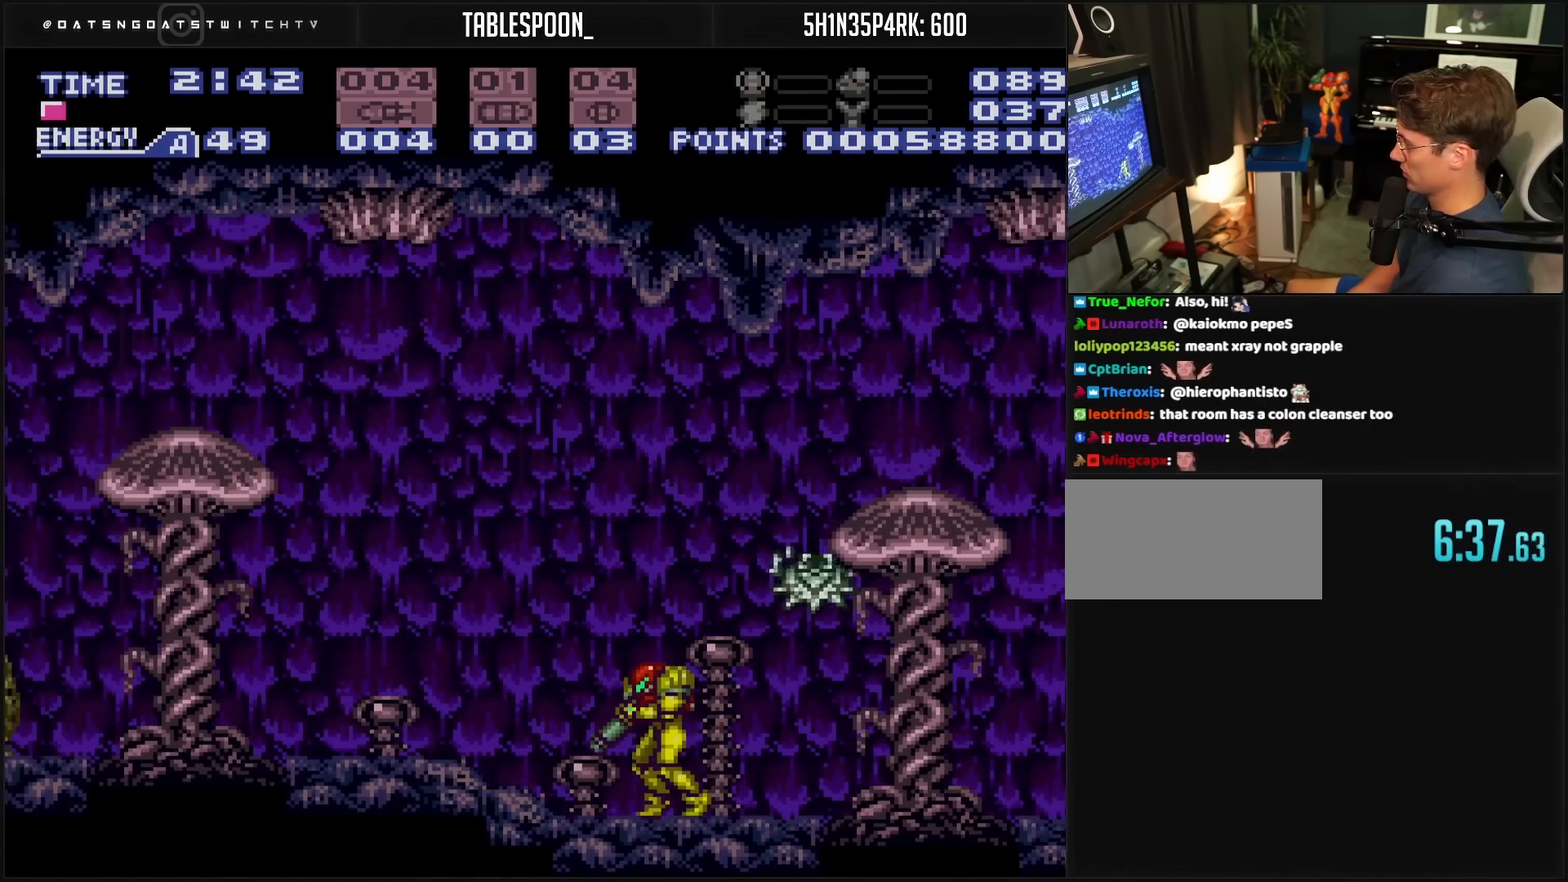
{"buttons": ["B", "DPAD_LEFT"], "events": [[50, "DPAD_LEFT", "down"], [133, "L1", "up"]]}
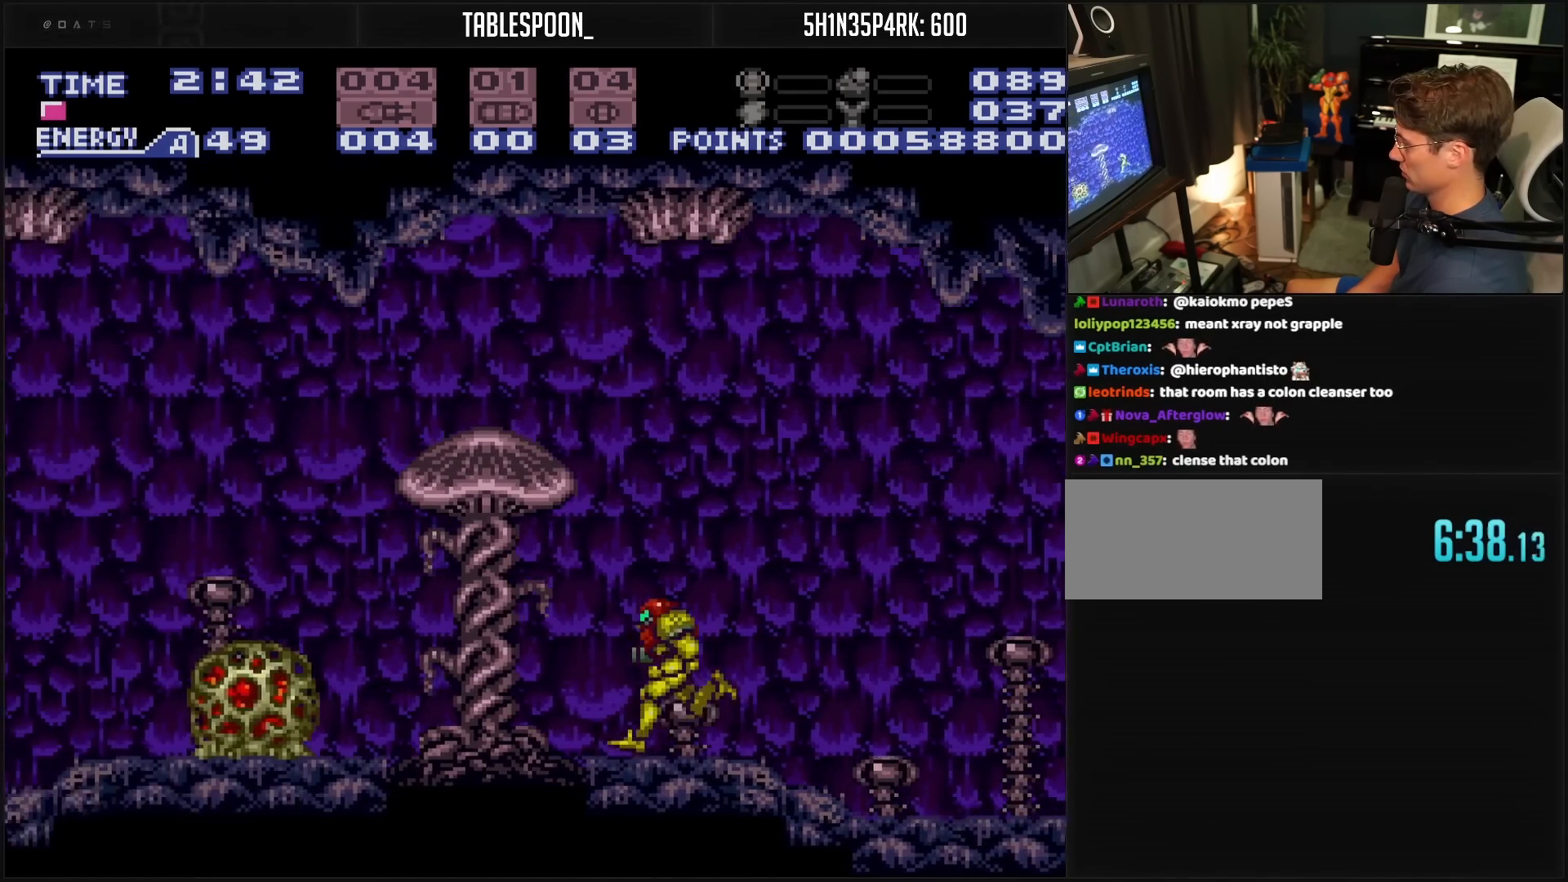
{"buttons": ["DPAD_RIGHT"], "events": [[133, "B", "up"], [150, "DPAD_LEFT", "up"], [267, "DPAD_RIGHT", "down"], [300, "DPAD_RIGHT", "up"], [417, "DPAD_RIGHT", "down"]]}
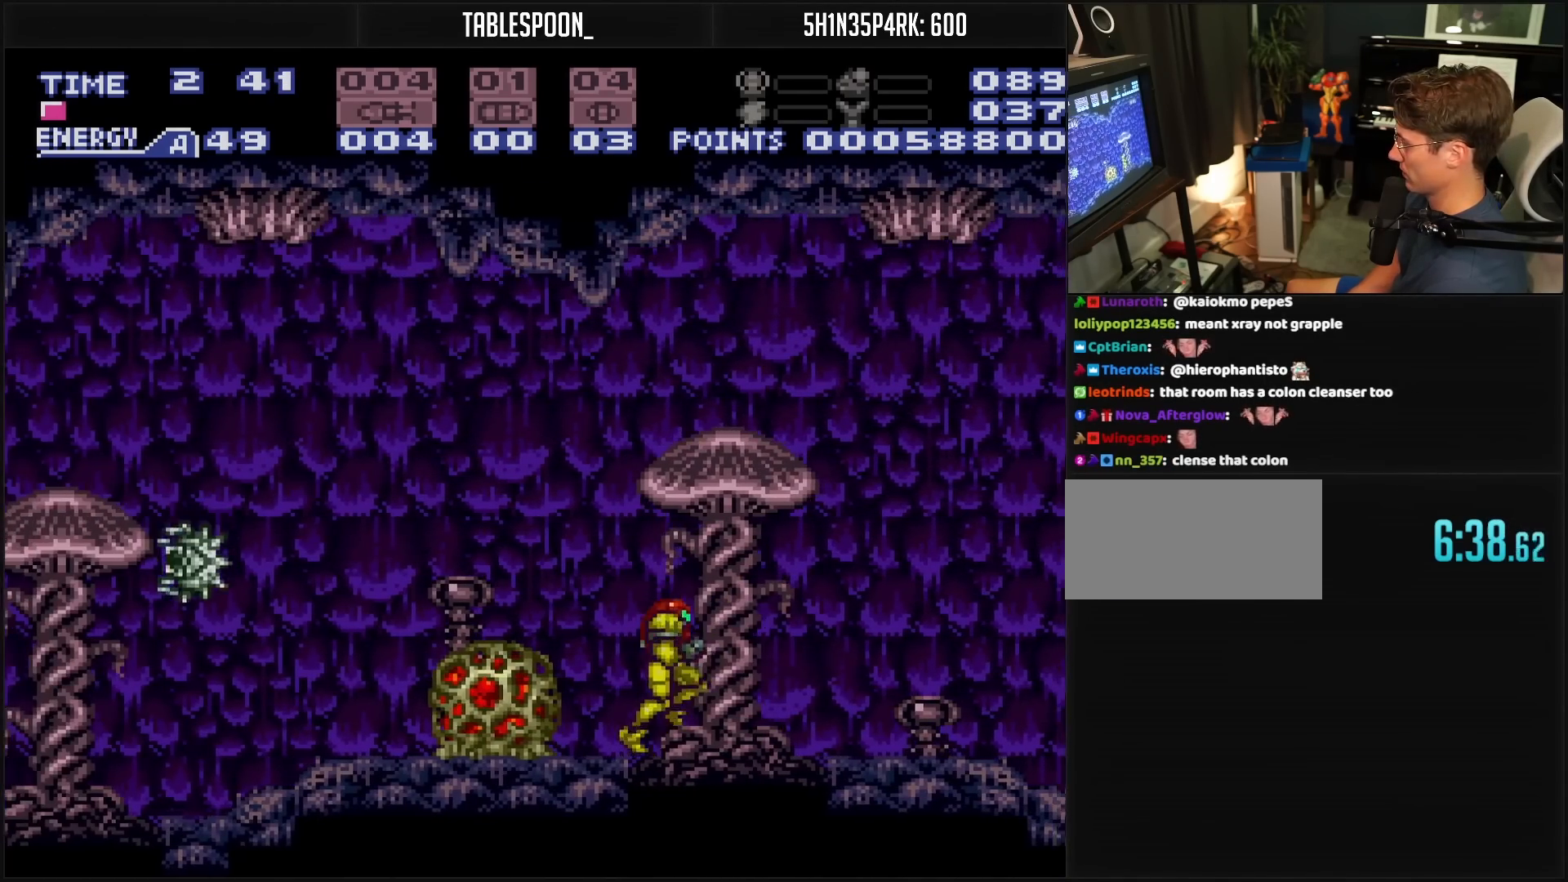
{"buttons": ["DPAD_RIGHT"], "events": [[83, "DPAD_RIGHT", "up"], [133, "DPAD_RIGHT", "down"], [317, "B", "down"], [433, "B", "up"]]}
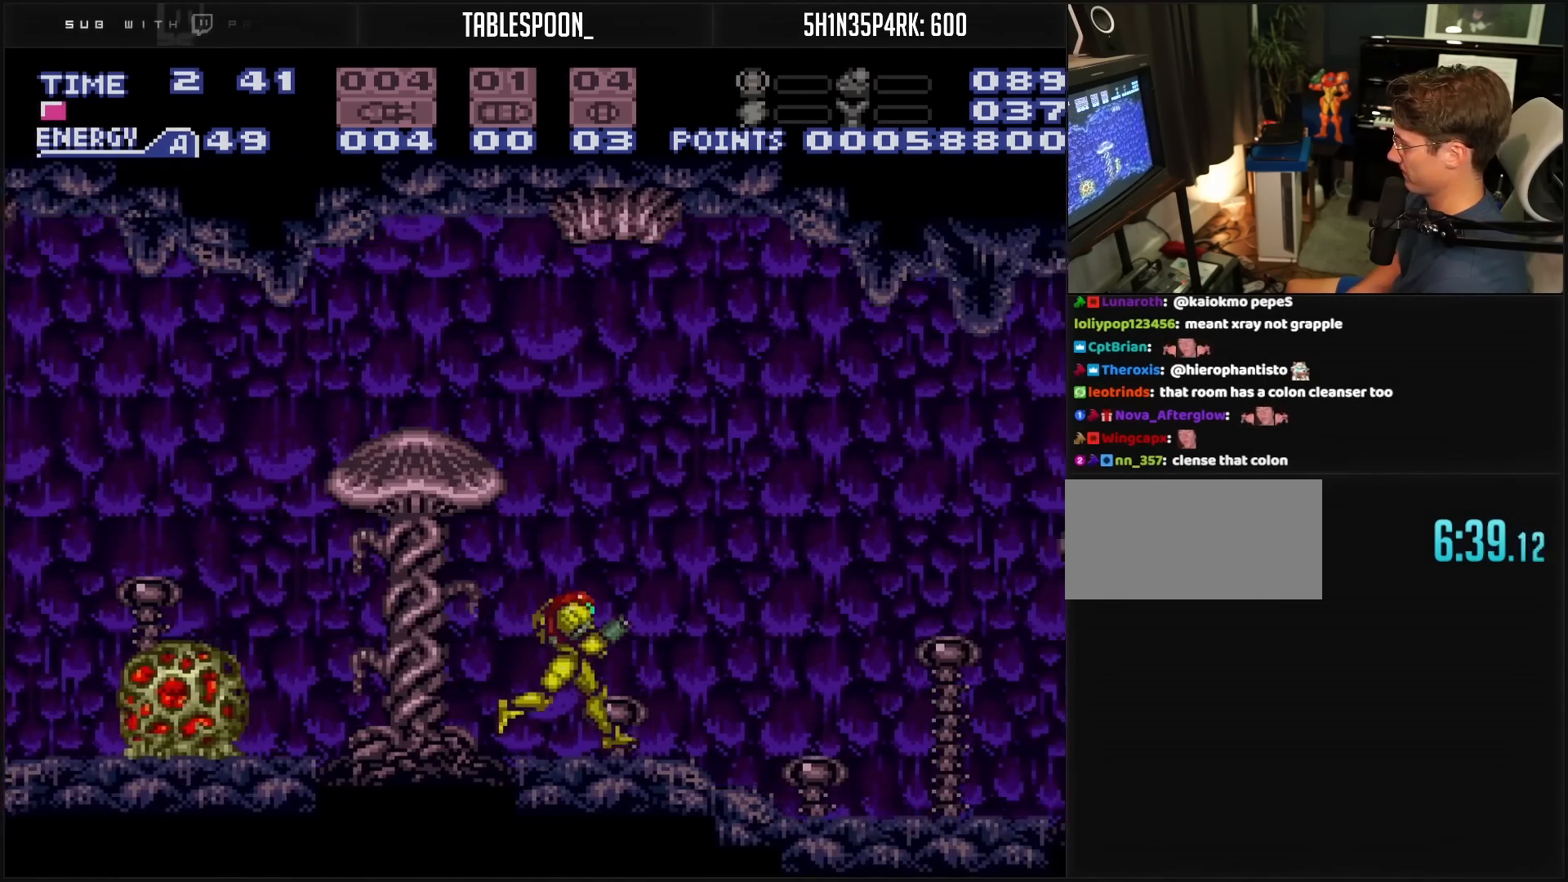
{"buttons": ["B", "DPAD_RIGHT"], "events": [[217, "B", "down"], [350, "B", "up"], [417, "B", "down"]]}
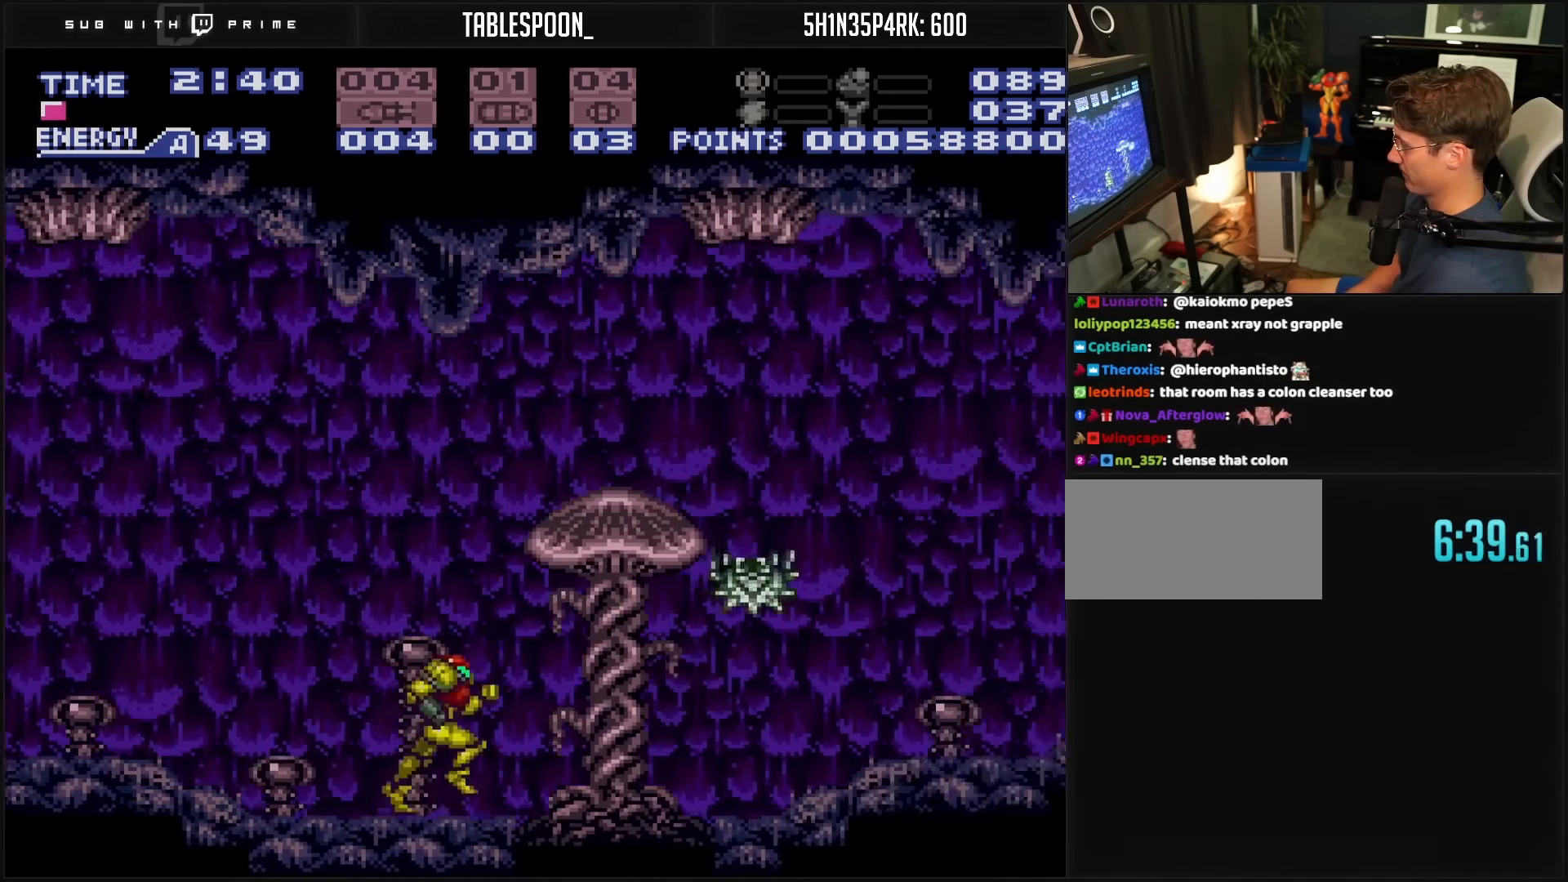
{"buttons": ["B", "DPAD_RIGHT"], "events": []}
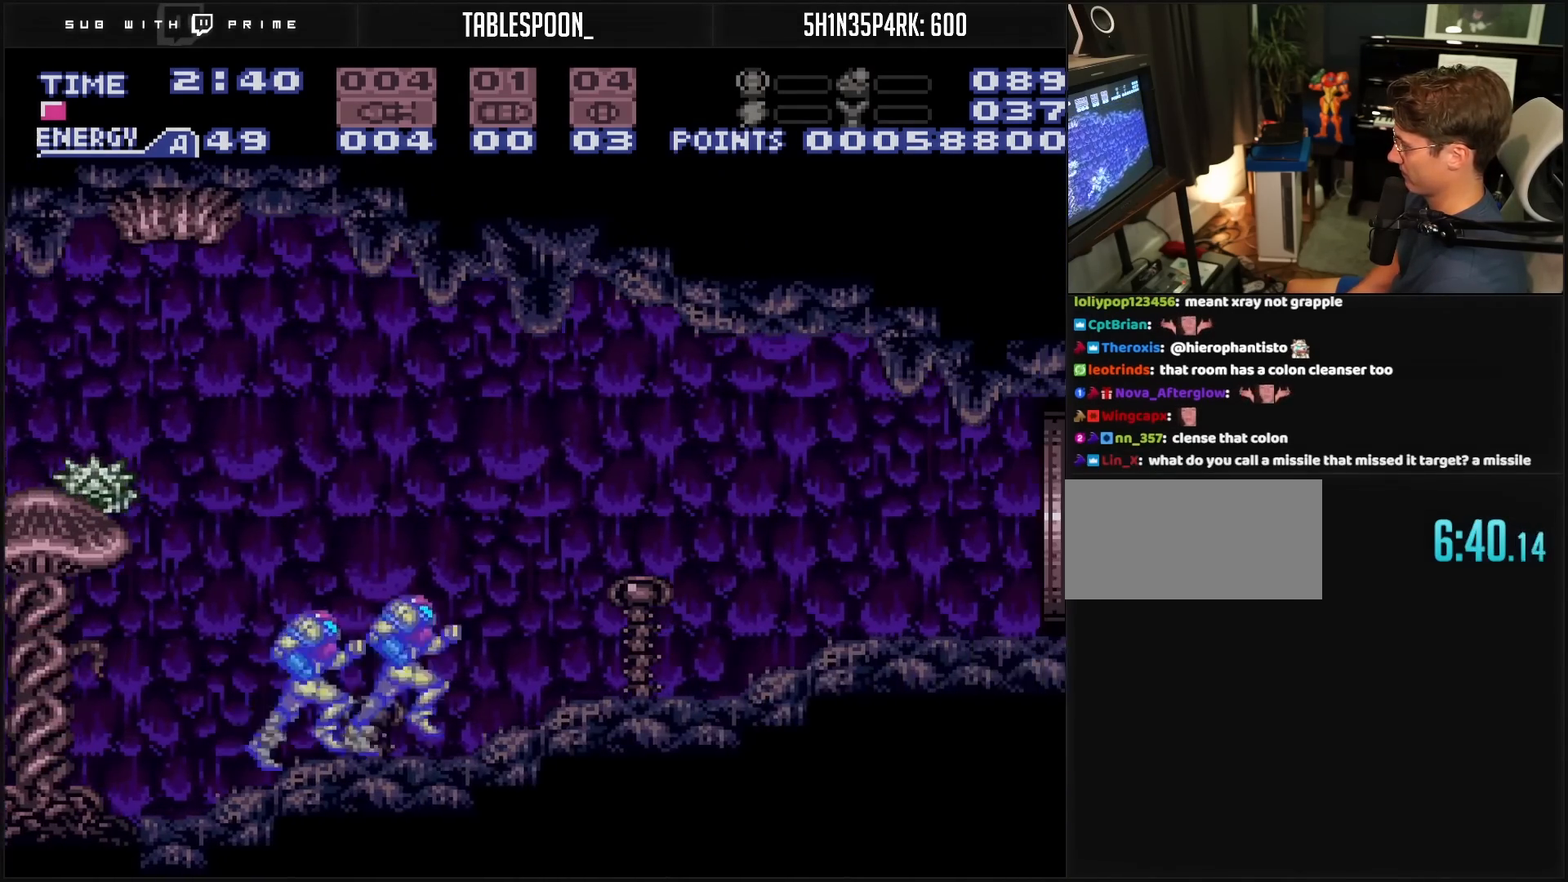
{"buttons": ["A", "DPAD_RIGHT"], "events": [[50, "DPAD_DOWN", "down"], [167, "DPAD_DOWN", "up"], [167, "L1", "down"], [233, "L1", "up"], [433, "A", "down"], [450, "B", "up"]]}
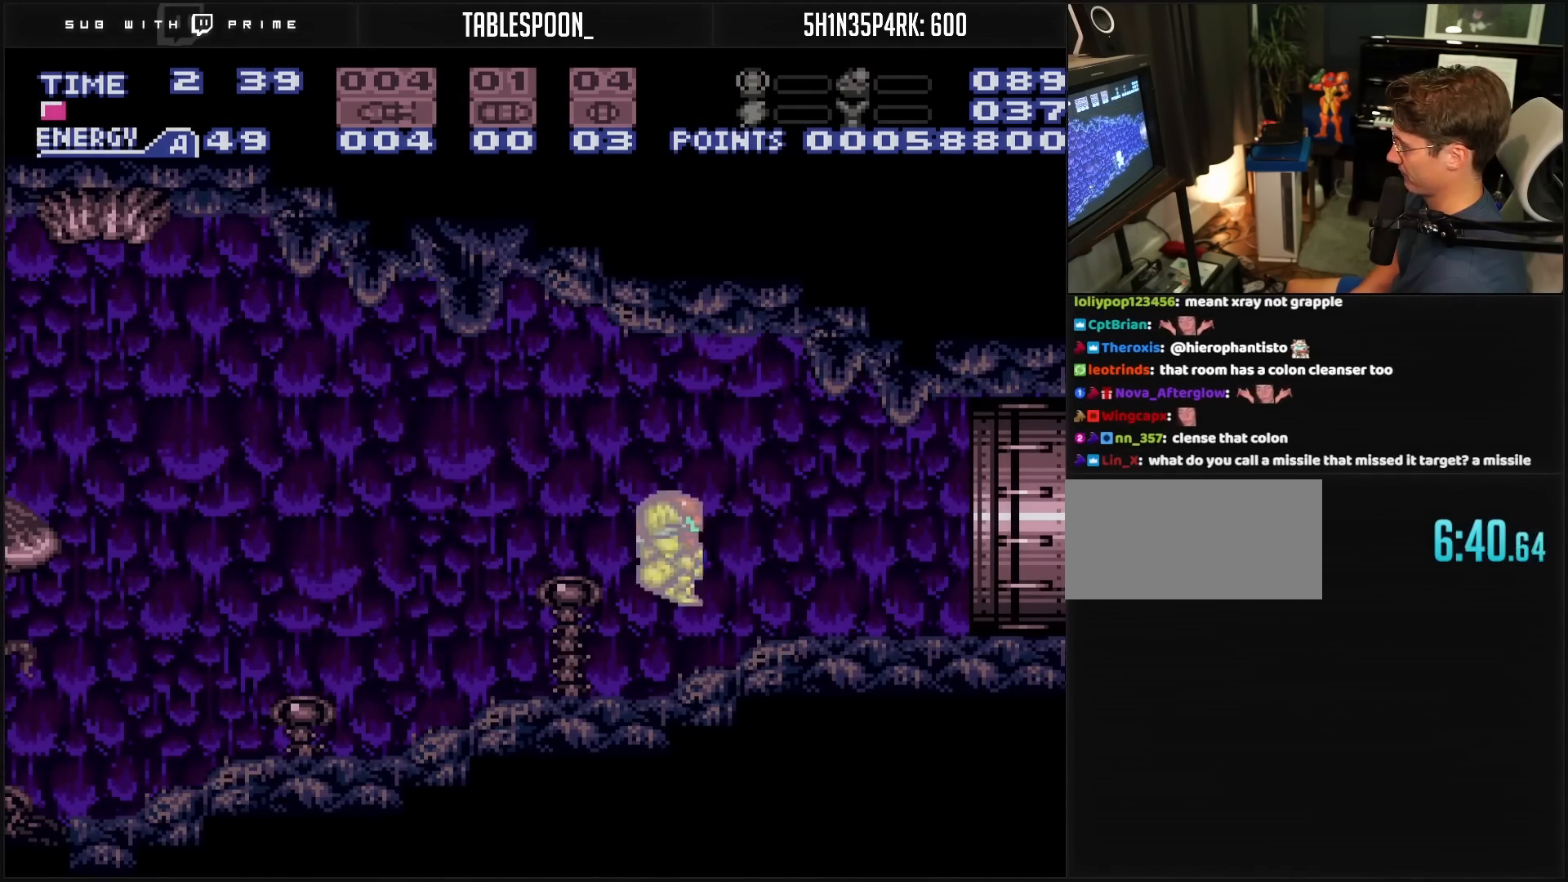
{"buttons": [], "events": [[33, "A", "up"], [50, "DPAD_RIGHT", "up"], [83, "R1", "down"], [117, "DPAD_RIGHT", "down"], [200, "A", "down"], [200, "R1", "up"], [233, "A", "up"], [233, "DPAD_RIGHT", "up"]]}
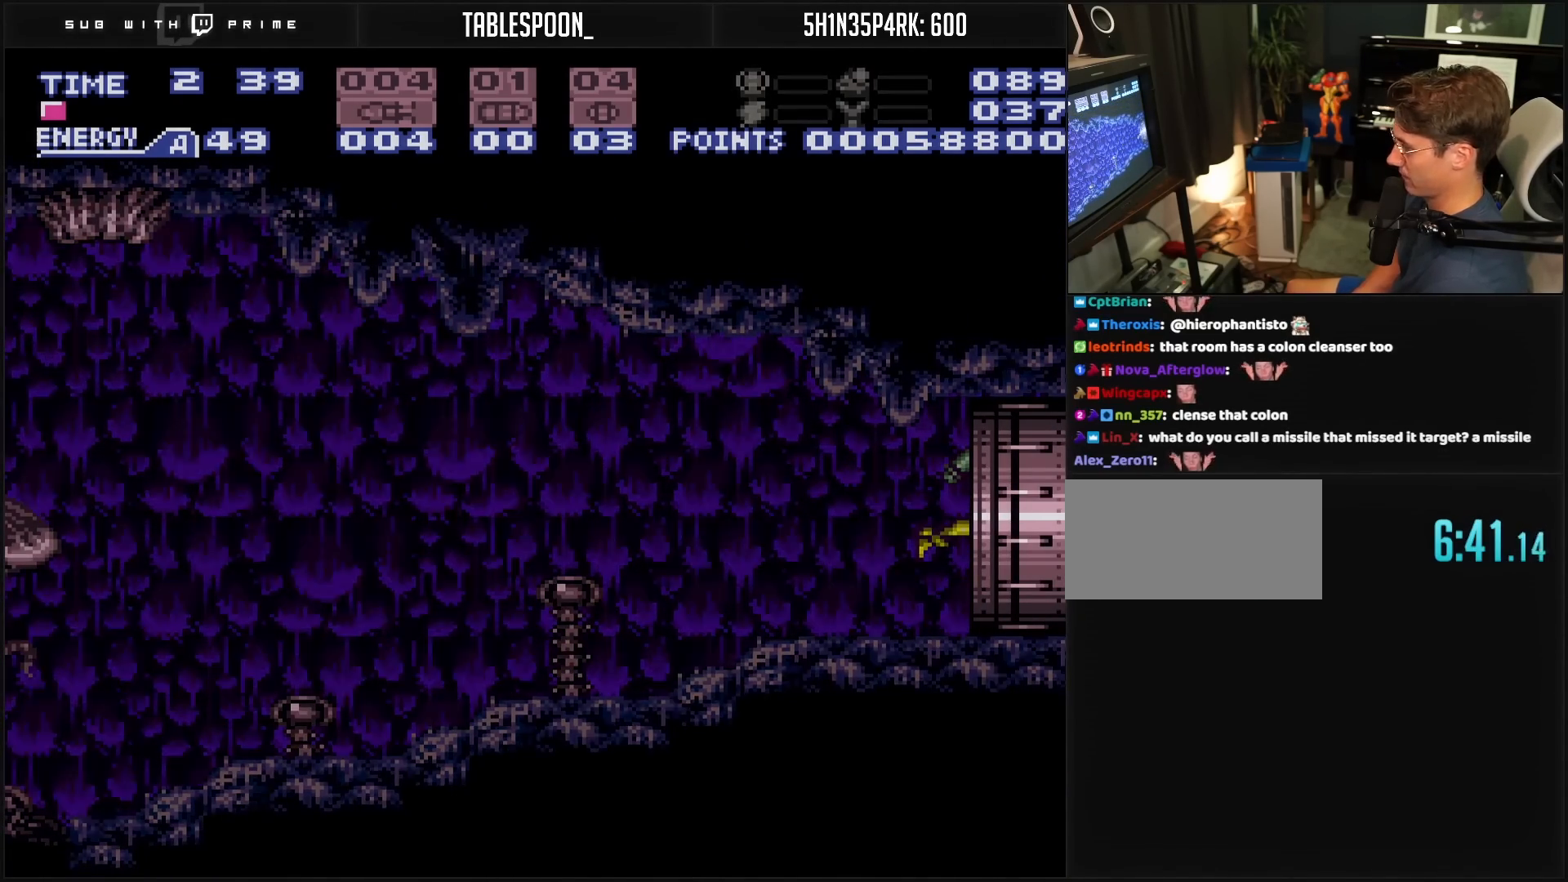
{"buttons": [], "events": []}
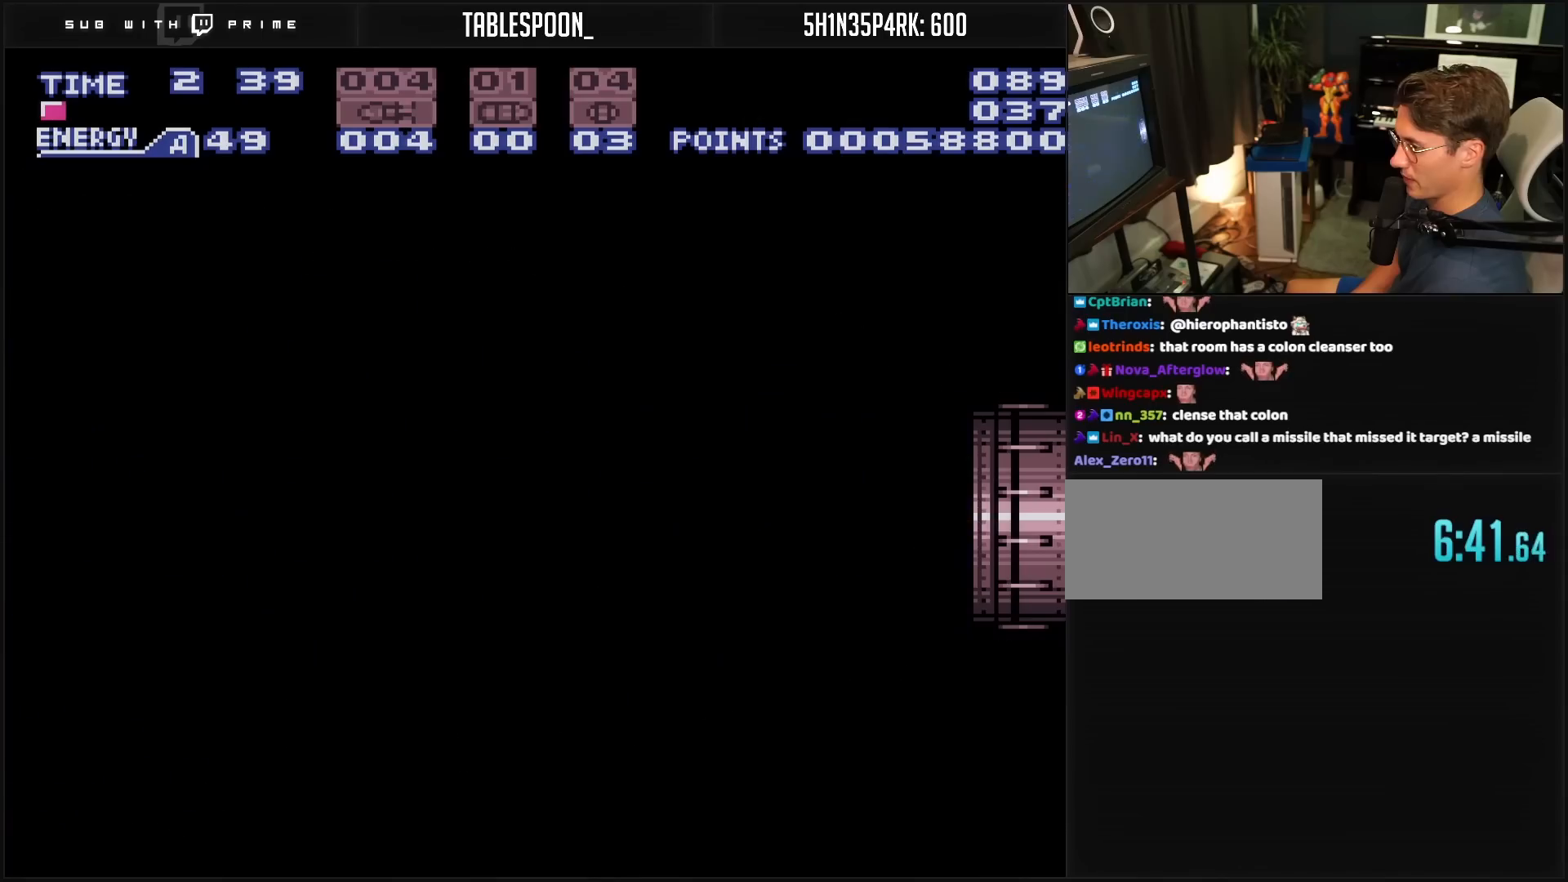
{"buttons": [], "events": []}
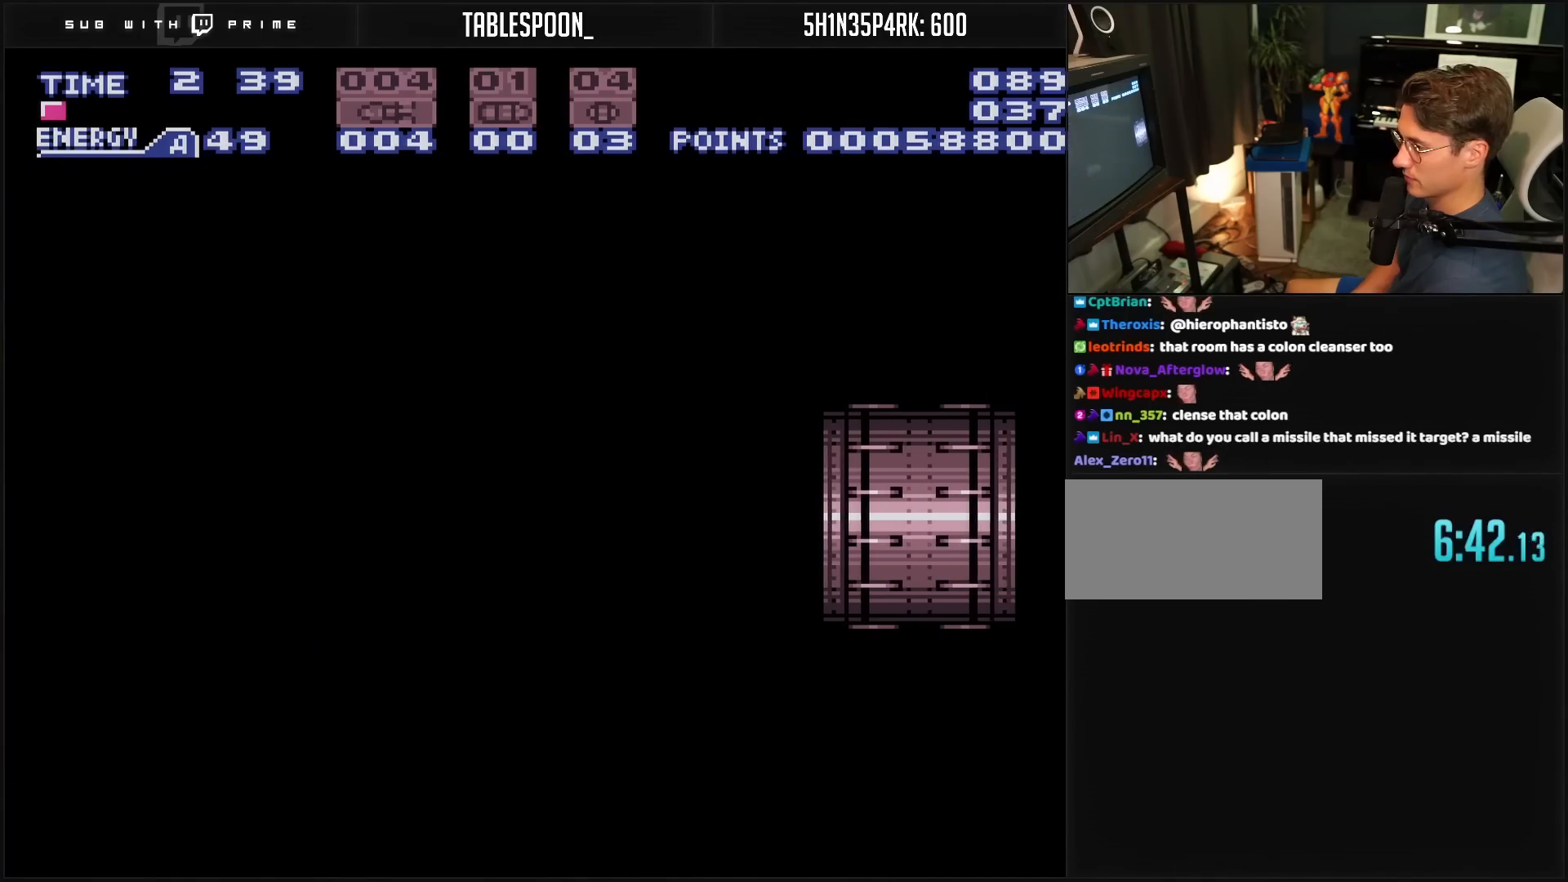
{"buttons": [], "events": []}
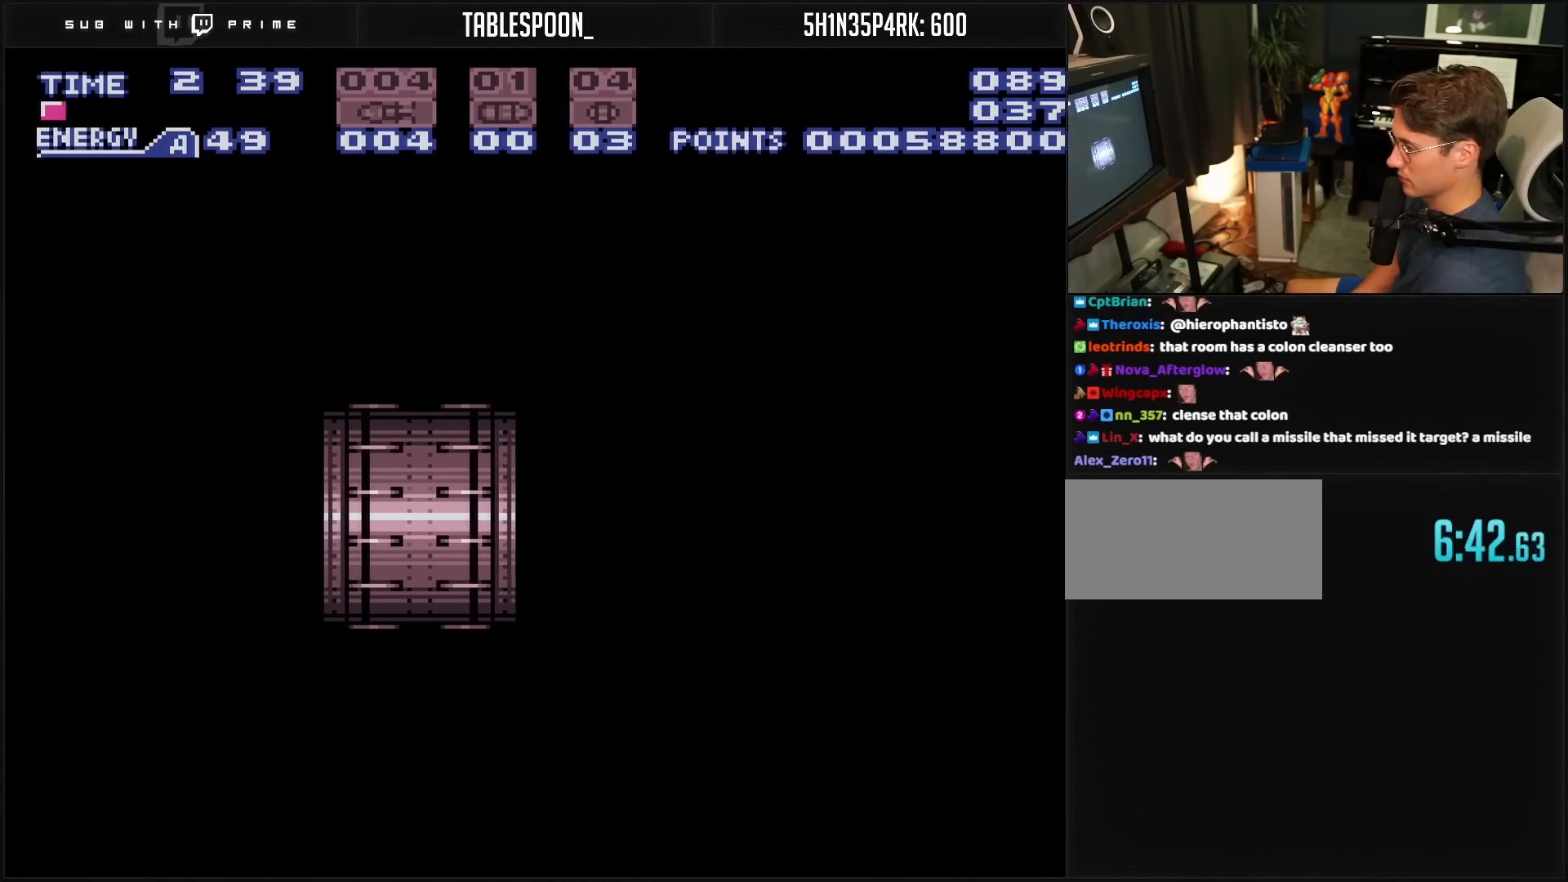
{"buttons": [], "events": []}
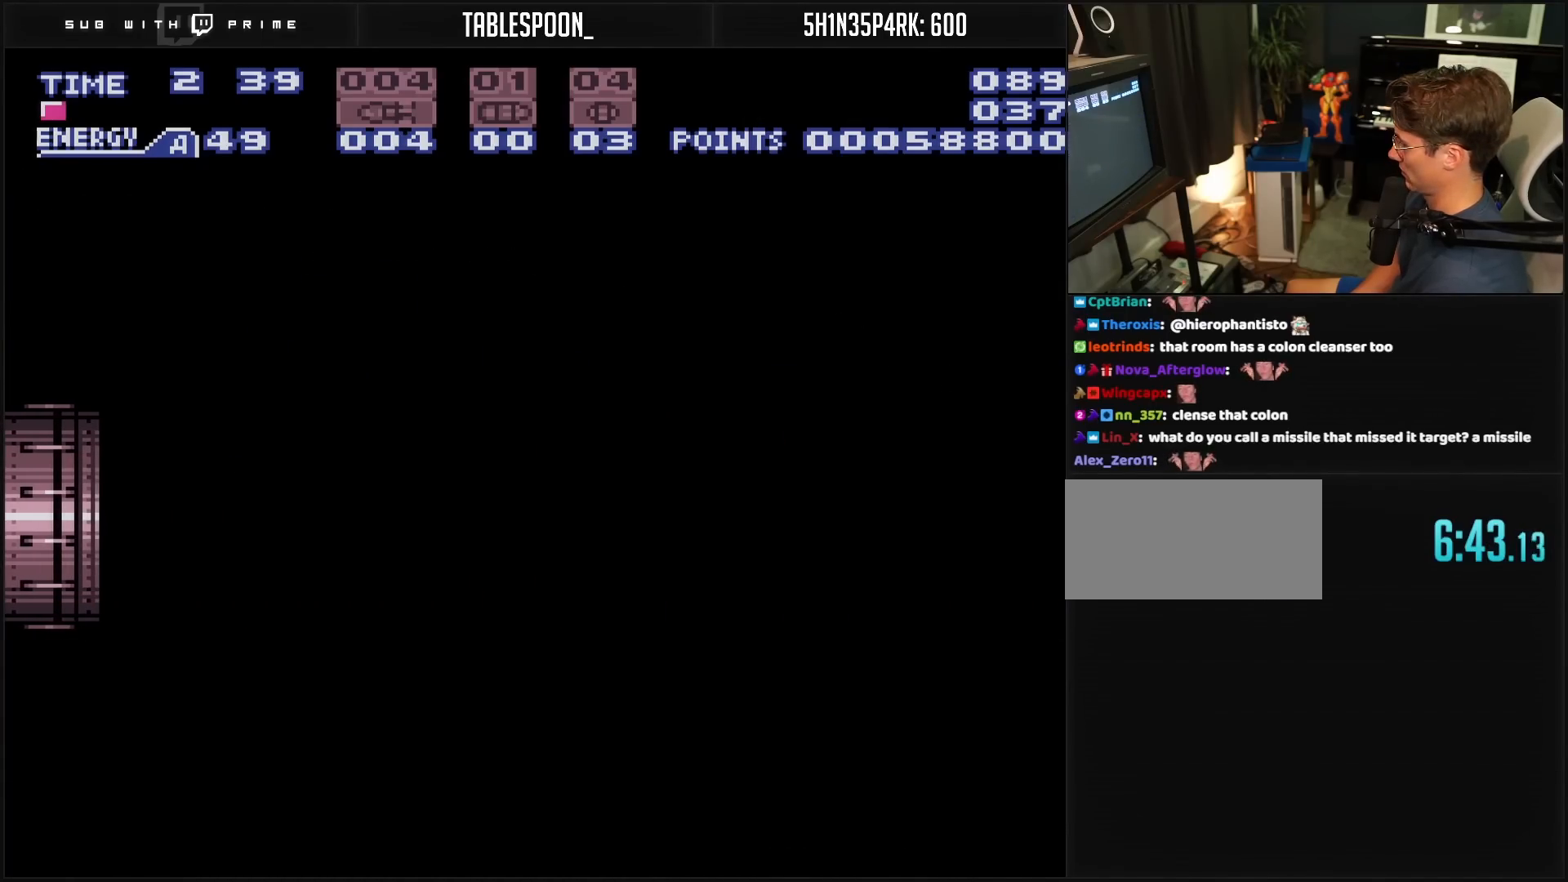
{"buttons": [], "events": []}
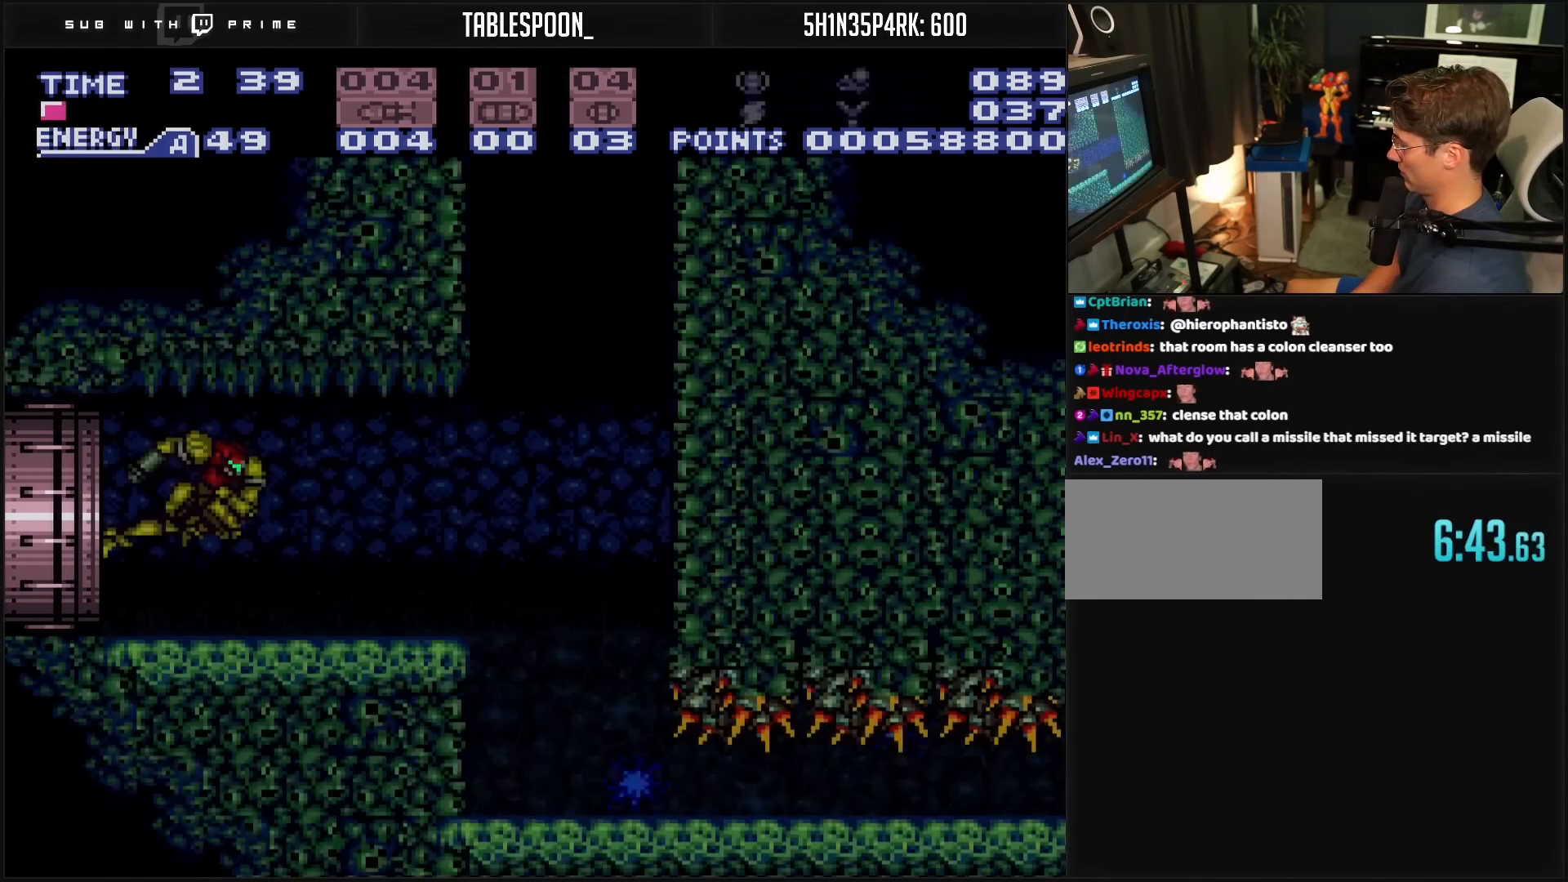
{"buttons": ["B"], "events": [[367, "B", "down"]]}
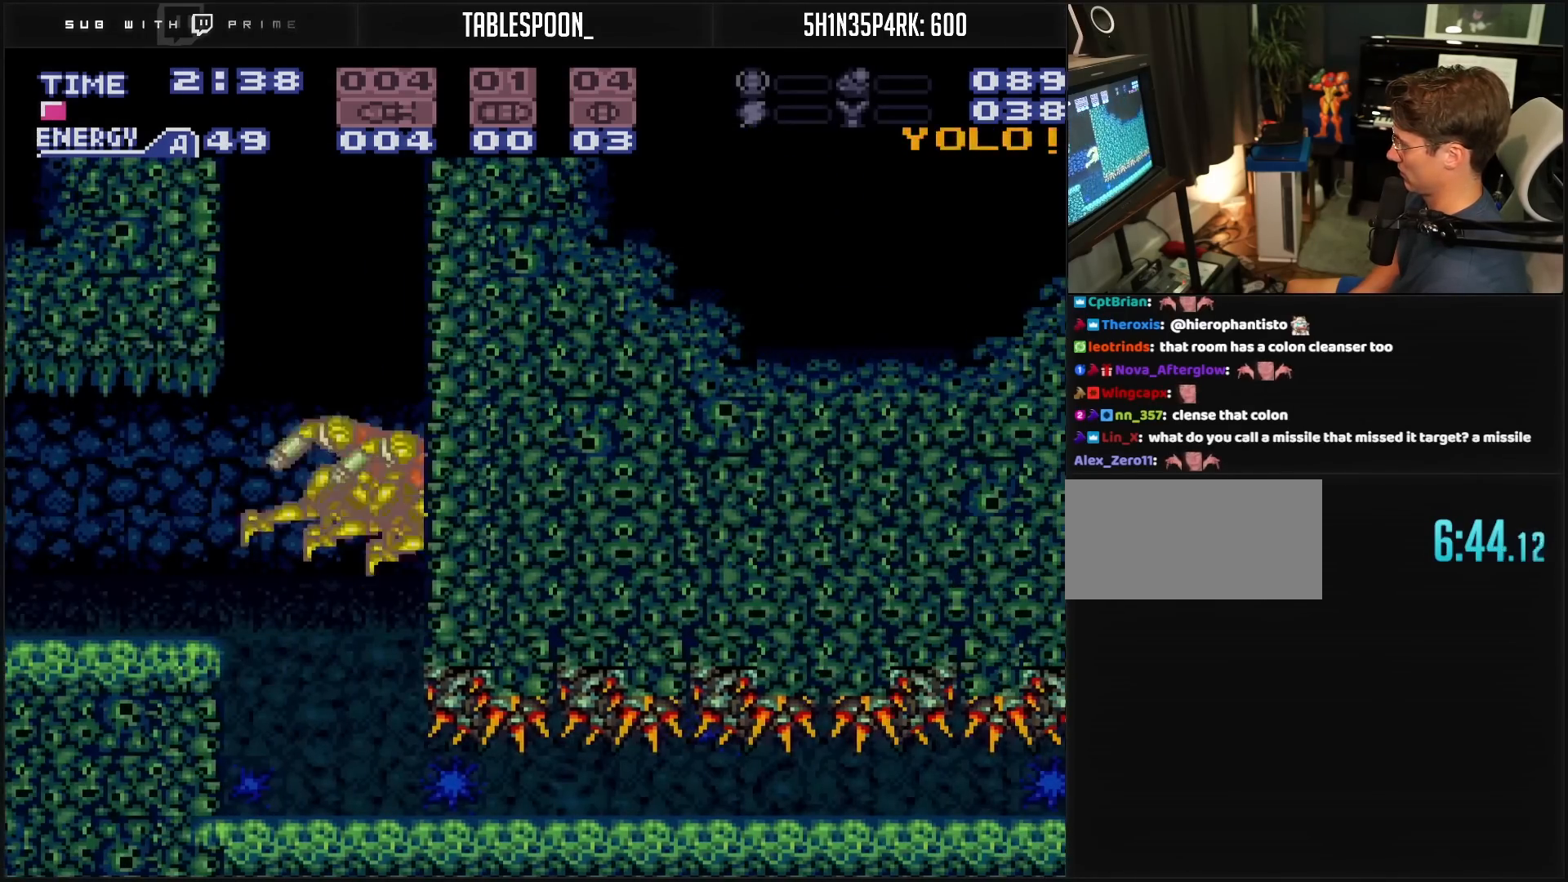
{"buttons": ["B"], "events": []}
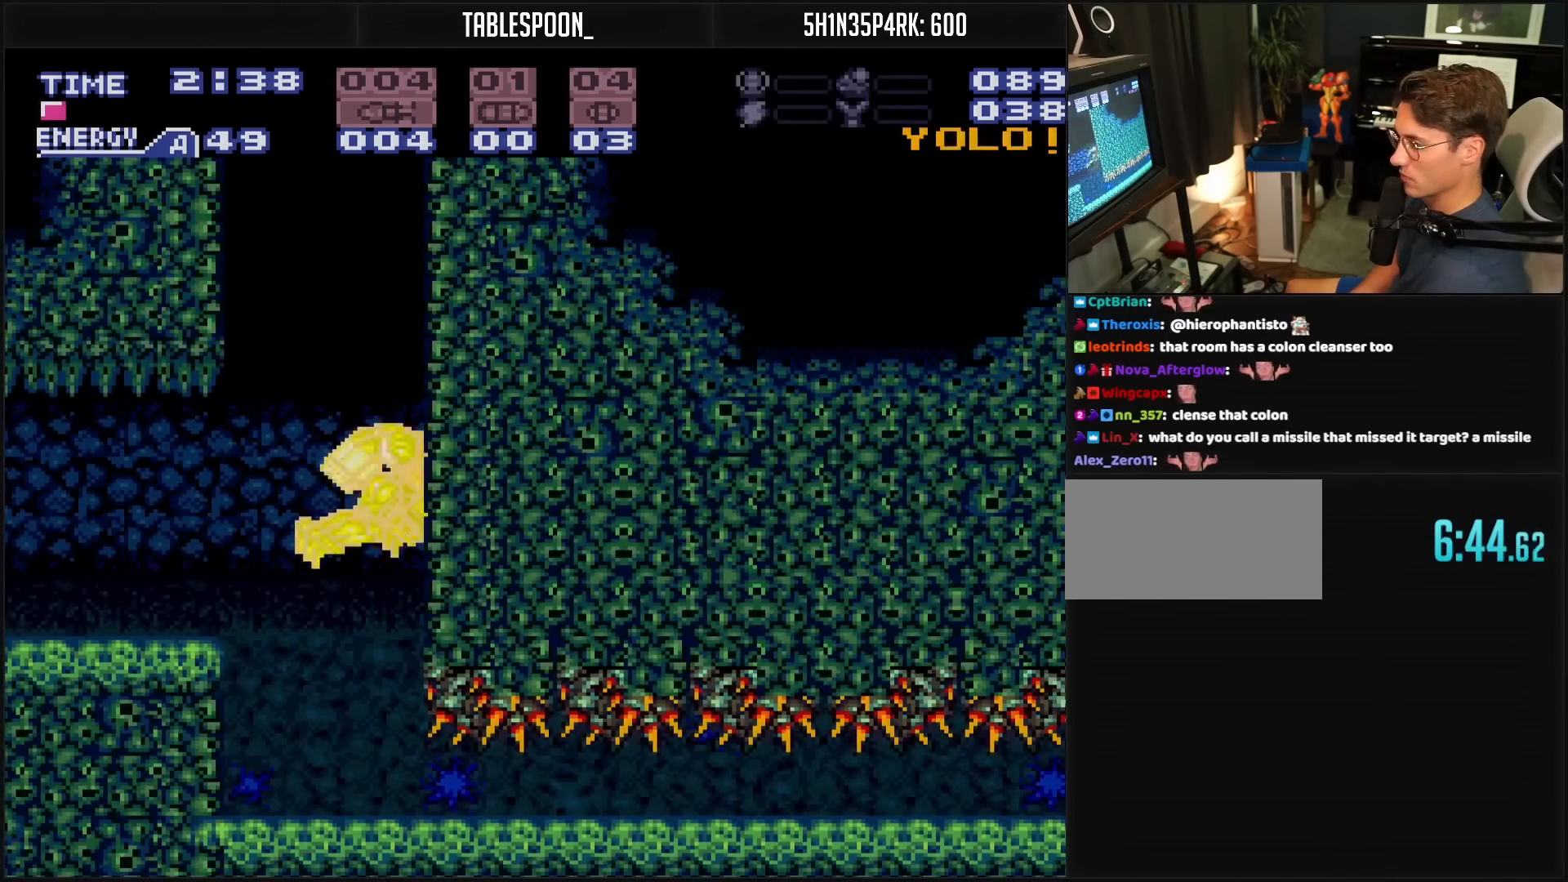
{"buttons": ["B", "DPAD_LEFT"], "events": [[167, "DPAD_LEFT", "down"]]}
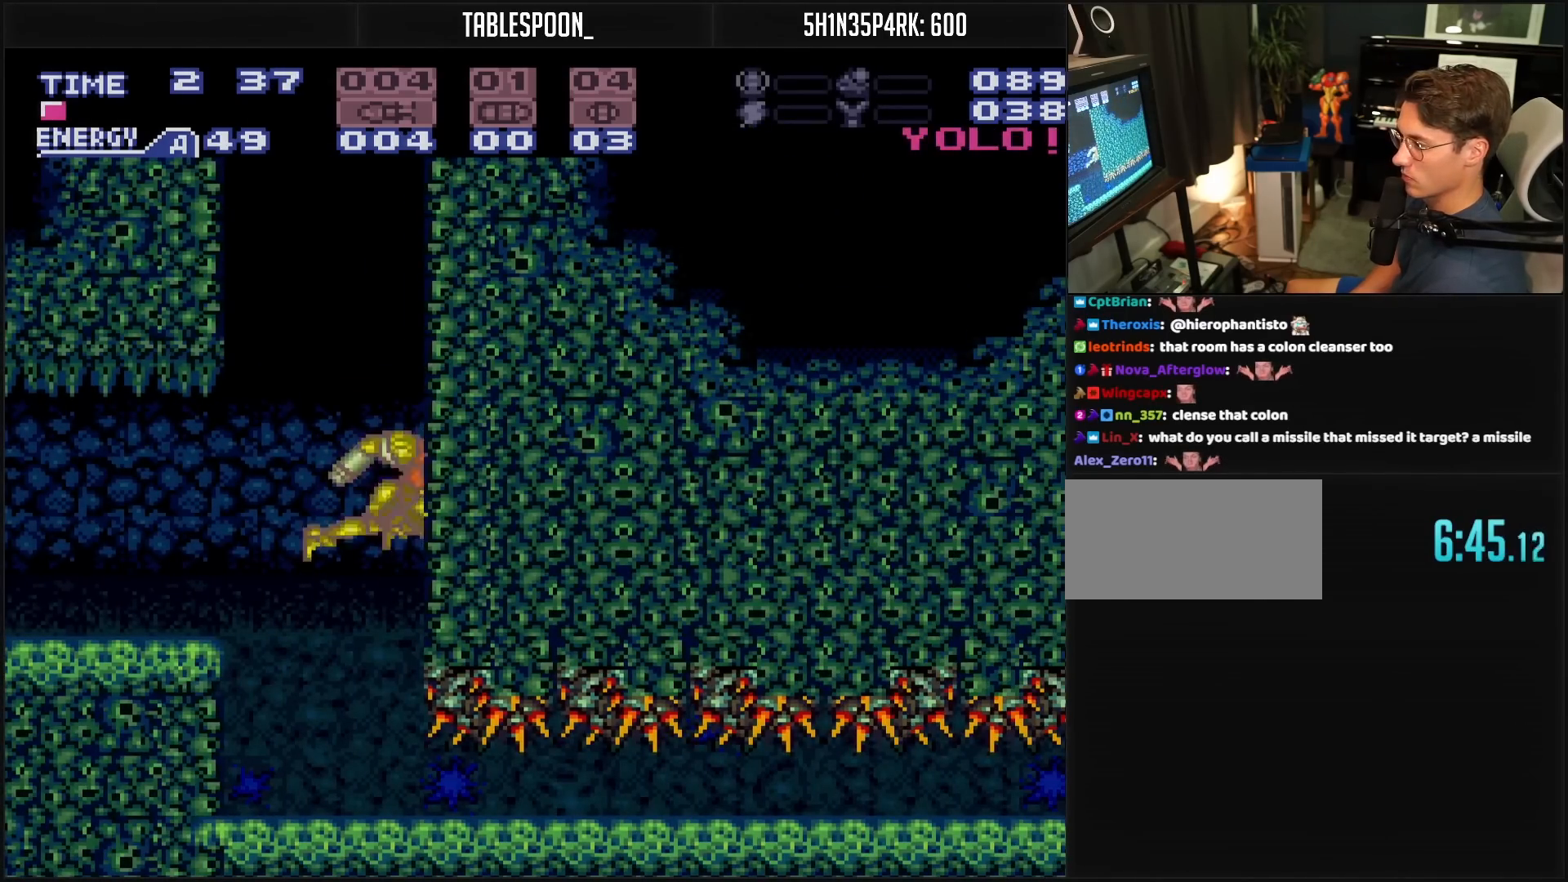
{"buttons": ["DPAD_LEFT"], "events": [[217, "B", "up"]]}
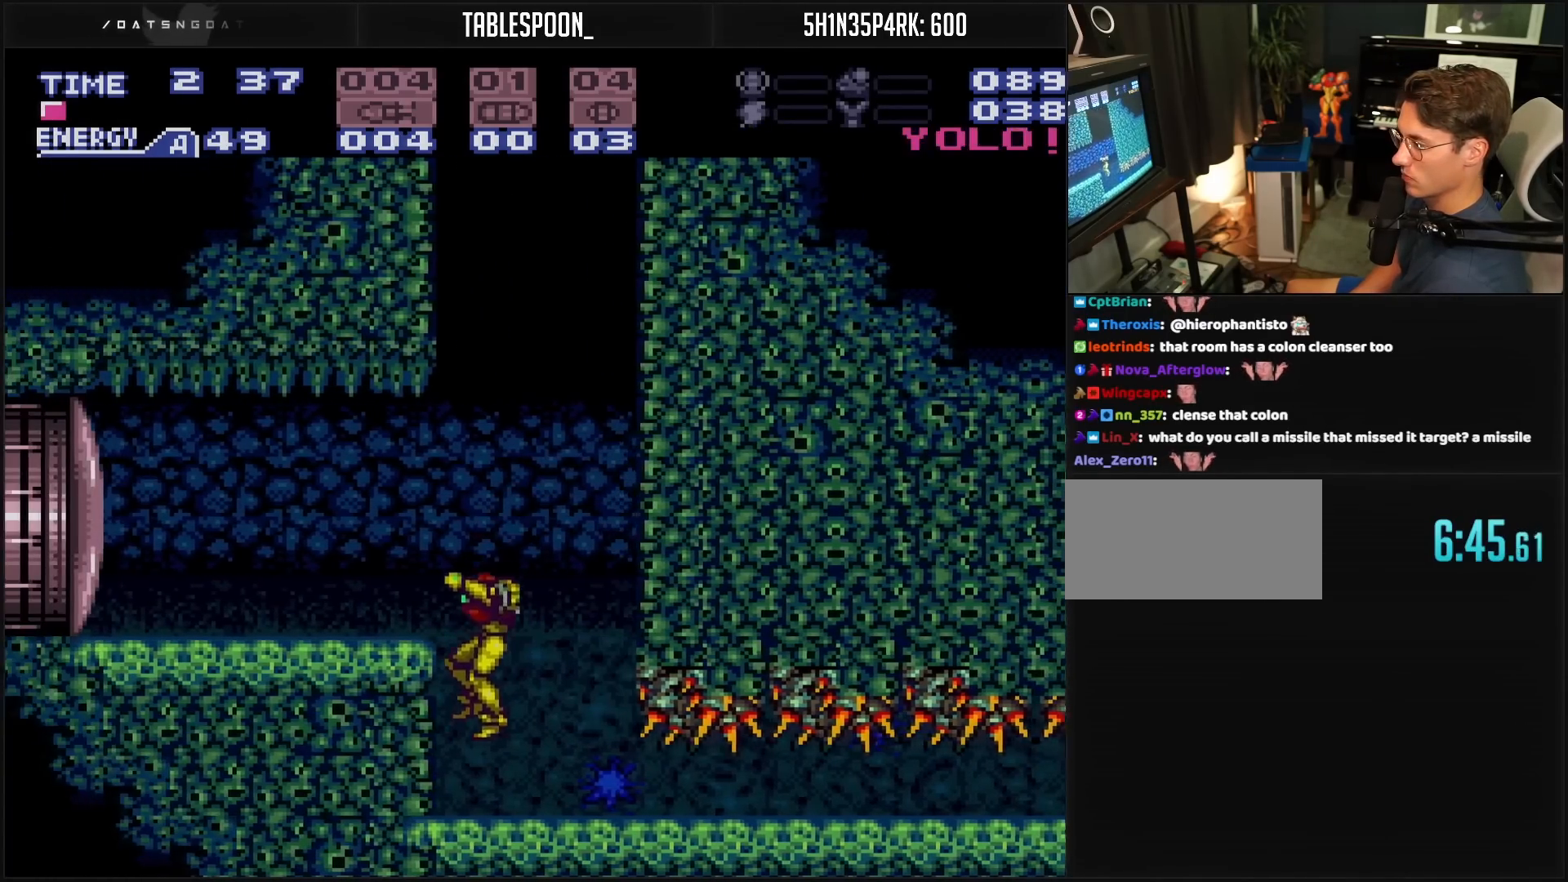
{"buttons": ["A"], "events": [[83, "DPAD_LEFT", "up"], [100, "DPAD_RIGHT", "down"], [500, "A", "down"], [500, "DPAD_RIGHT", "up"]]}
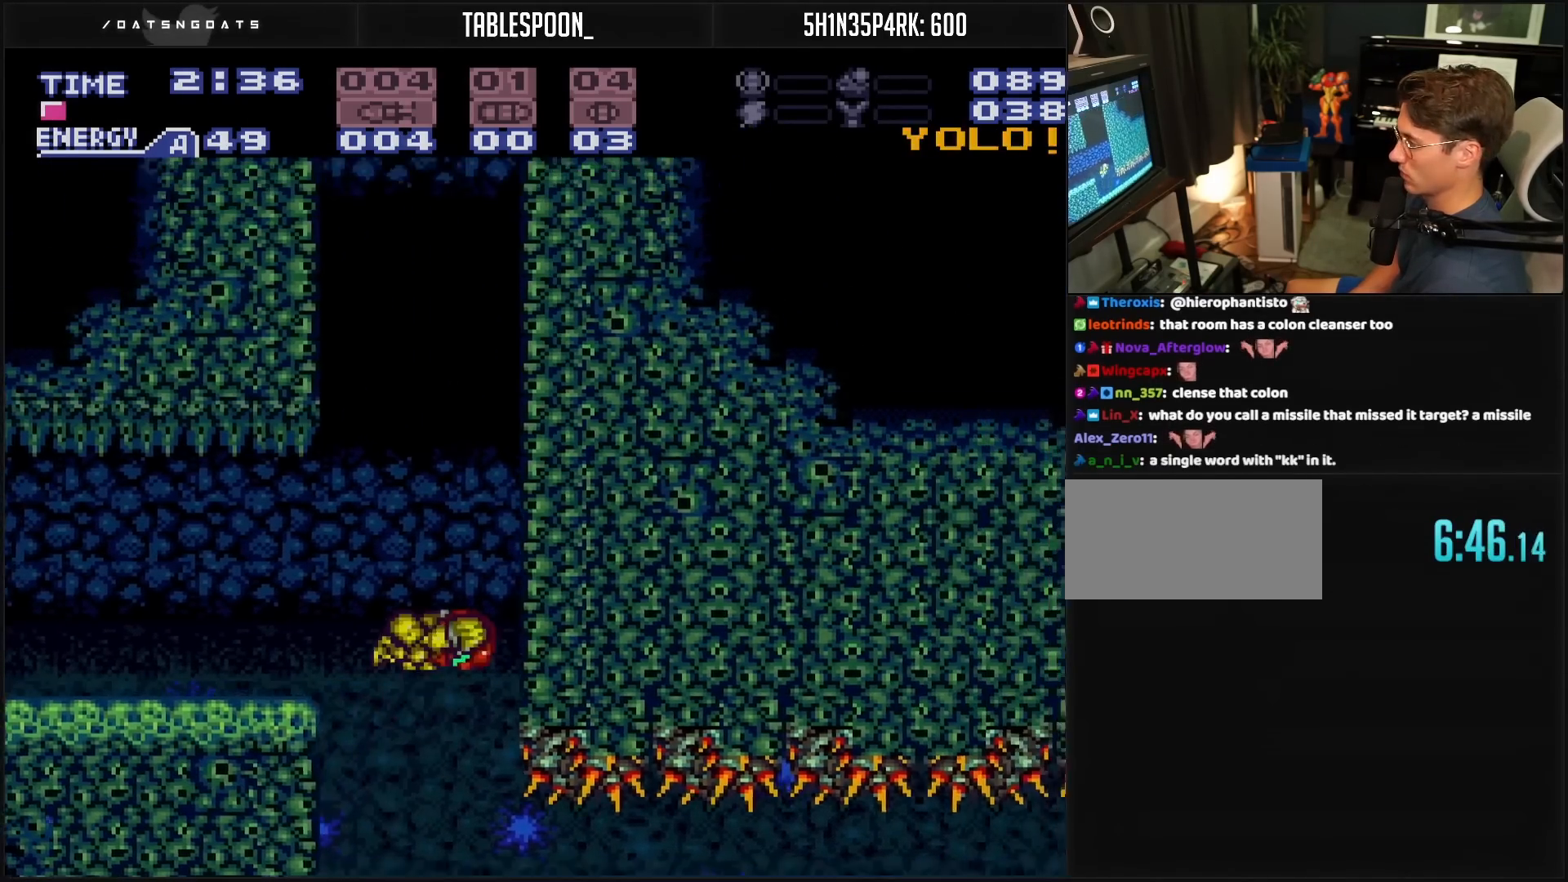
{"buttons": ["A"], "events": [[133, "A", "up"], [133, "DPAD_LEFT", "down"], [150, "A", "down"], [400, "DPAD_LEFT", "up"]]}
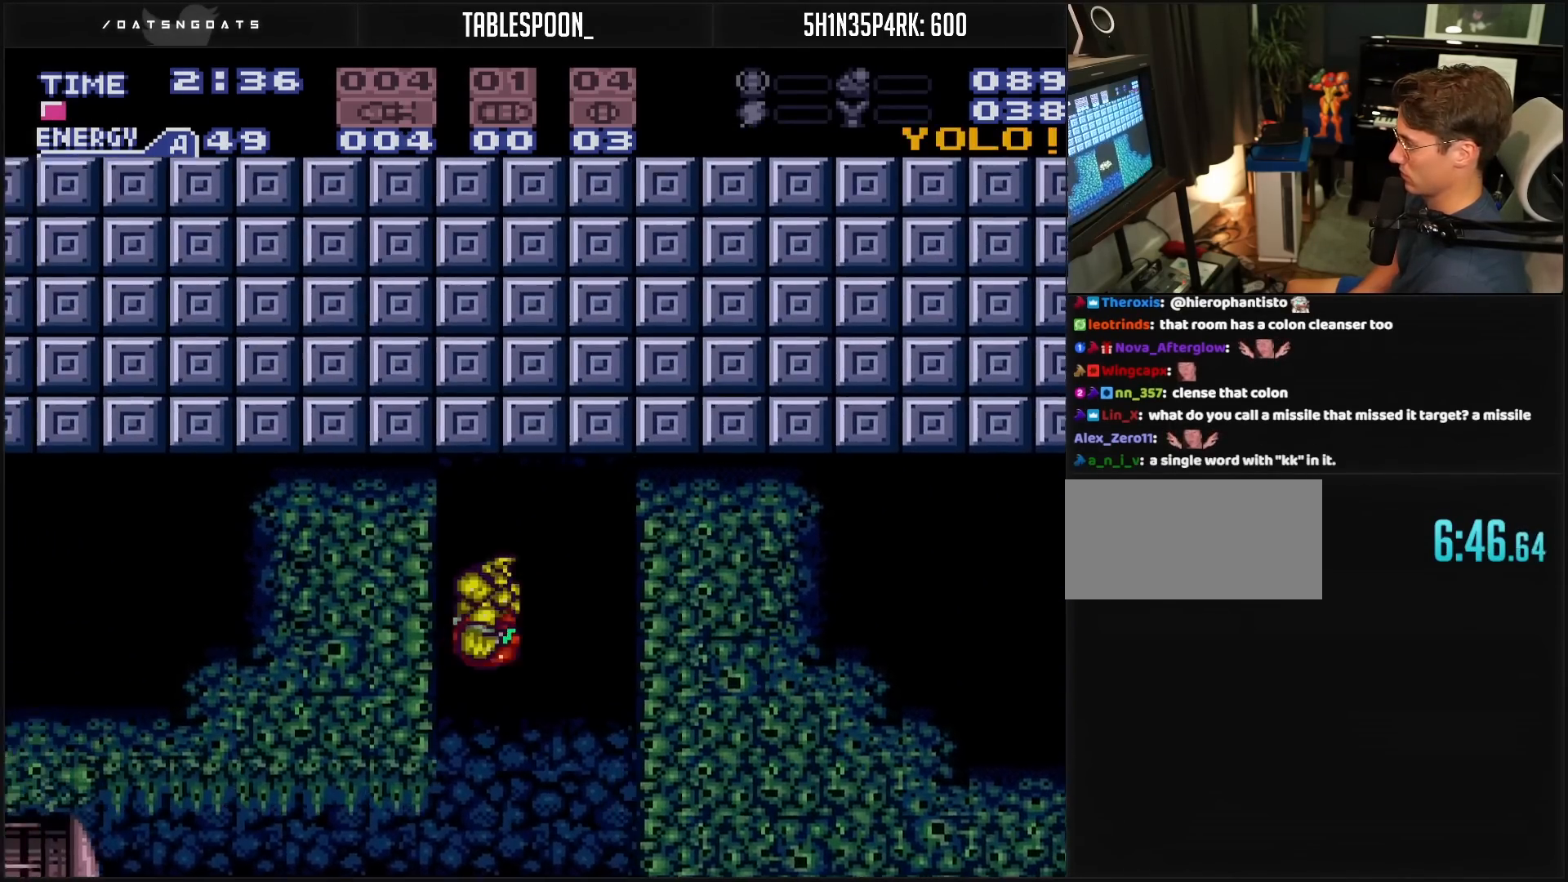
{"buttons": ["A"], "events": [[50, "DPAD_RIGHT", "down"], [83, "A", "up"], [167, "A", "down"], [167, "DPAD_RIGHT", "up"], [183, "DPAD_LEFT", "down"], [317, "DPAD_LEFT", "up"], [433, "A", "up"], [433, "DPAD_RIGHT", "down"], [450, "A", "down"], [500, "DPAD_RIGHT", "up"]]}
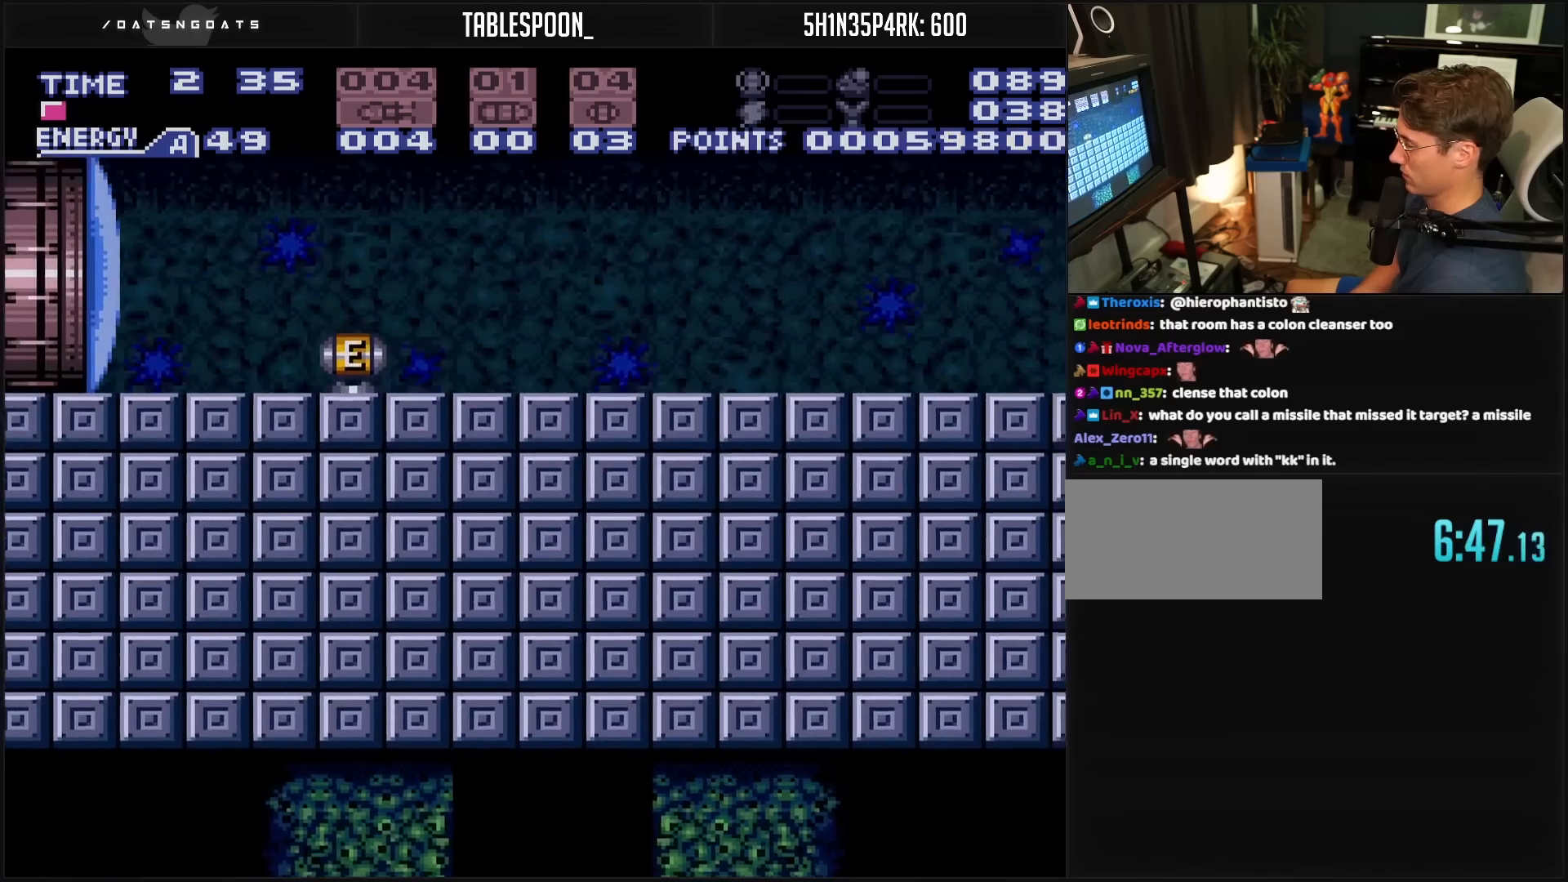
{"buttons": ["DPAD_LEFT"], "events": [[50, "DPAD_LEFT", "down"], [483, "A", "up"]]}
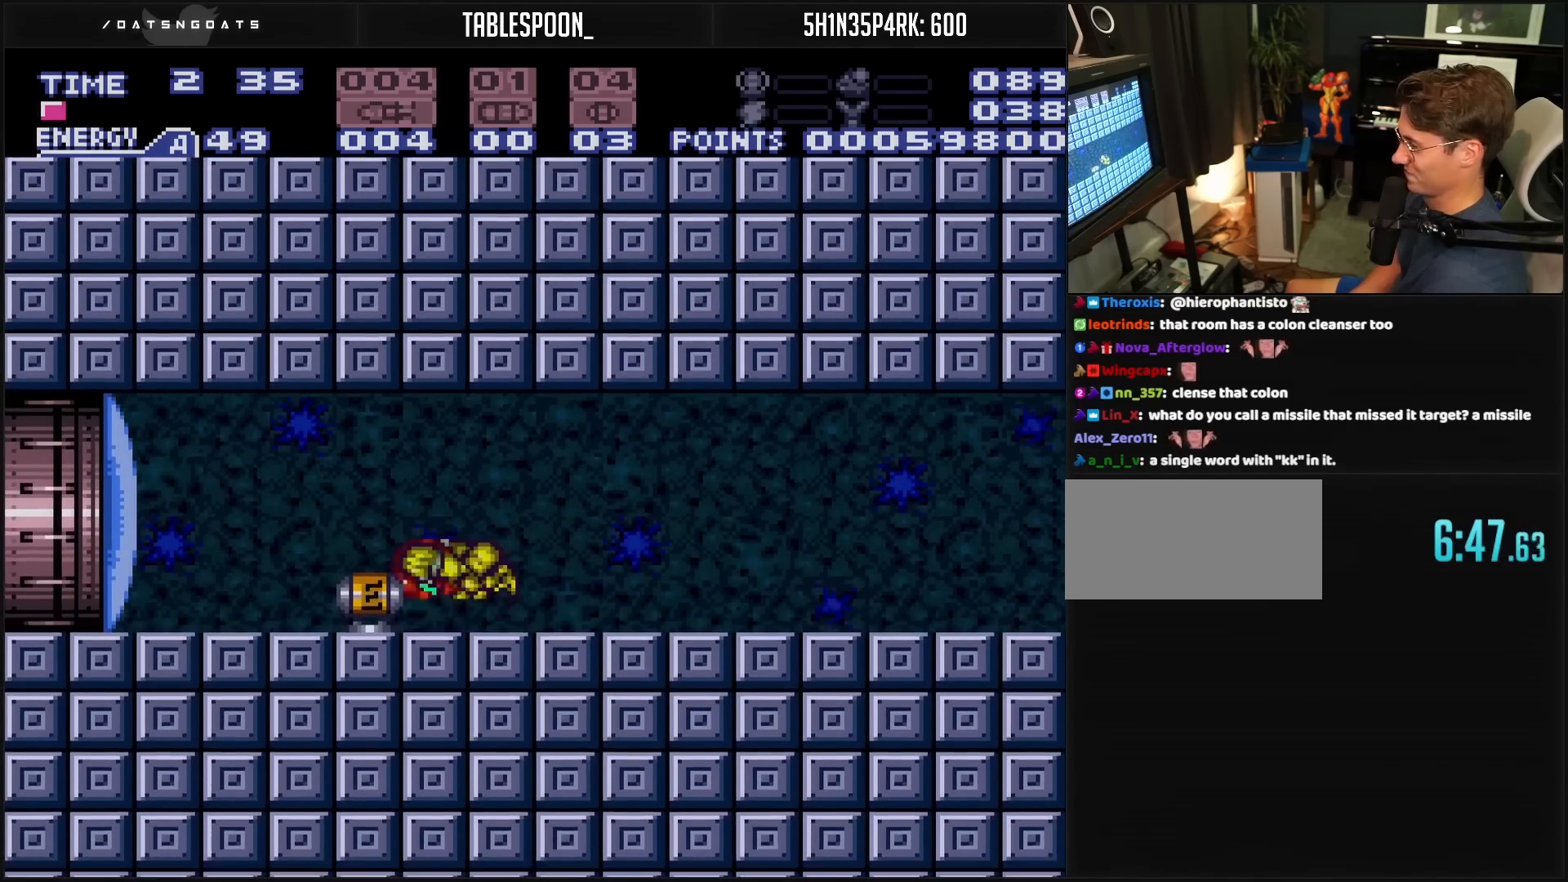
{"buttons": ["DPAD_LEFT"], "events": []}
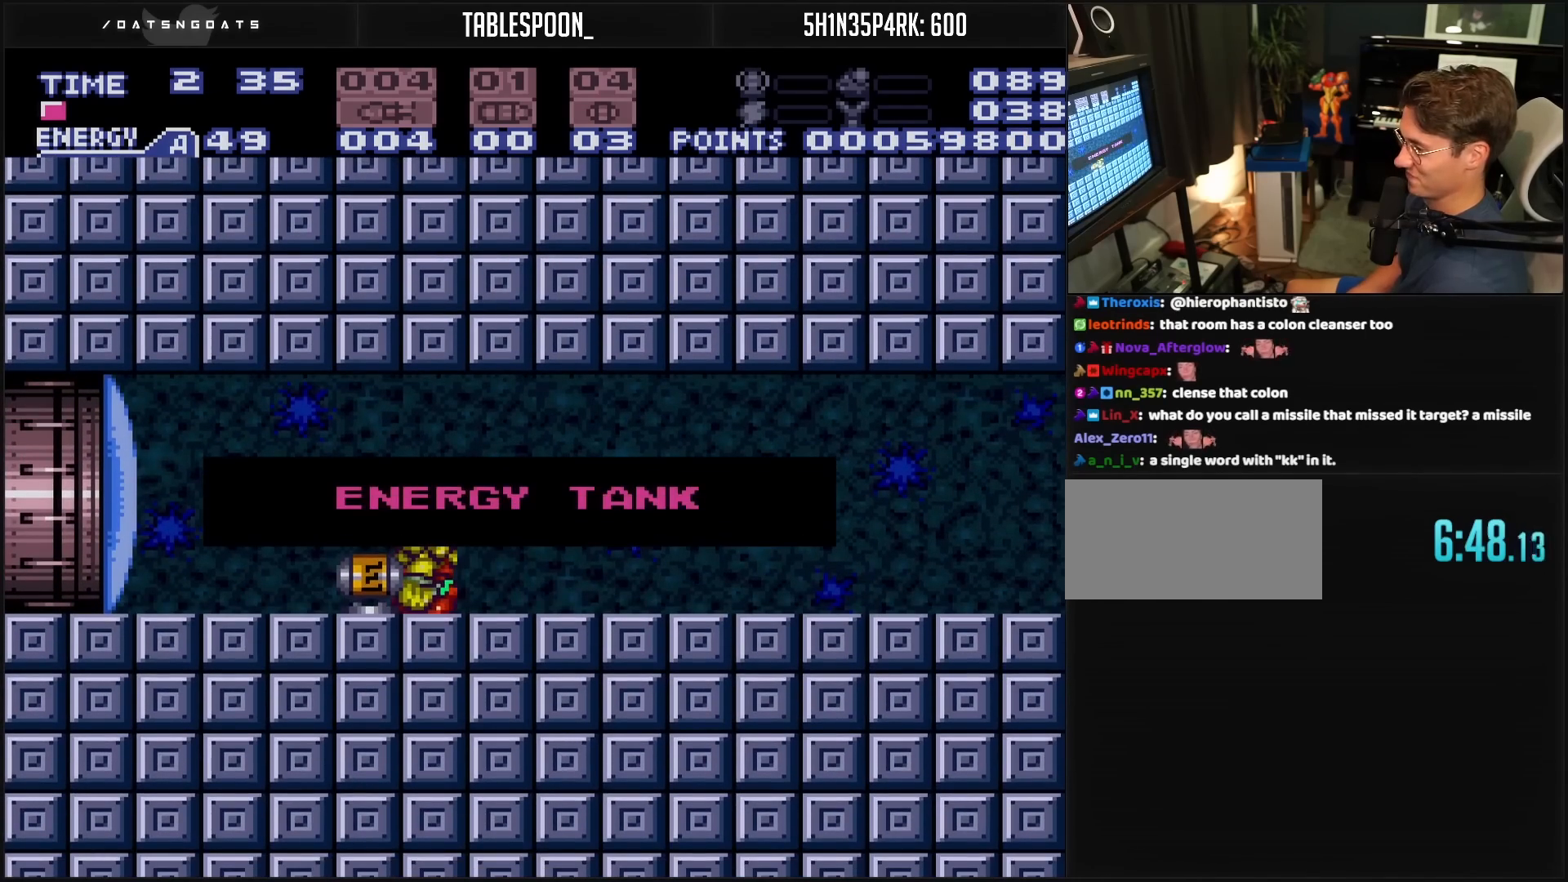
{"buttons": [], "events": [[450, "DPAD_LEFT", "up"]]}
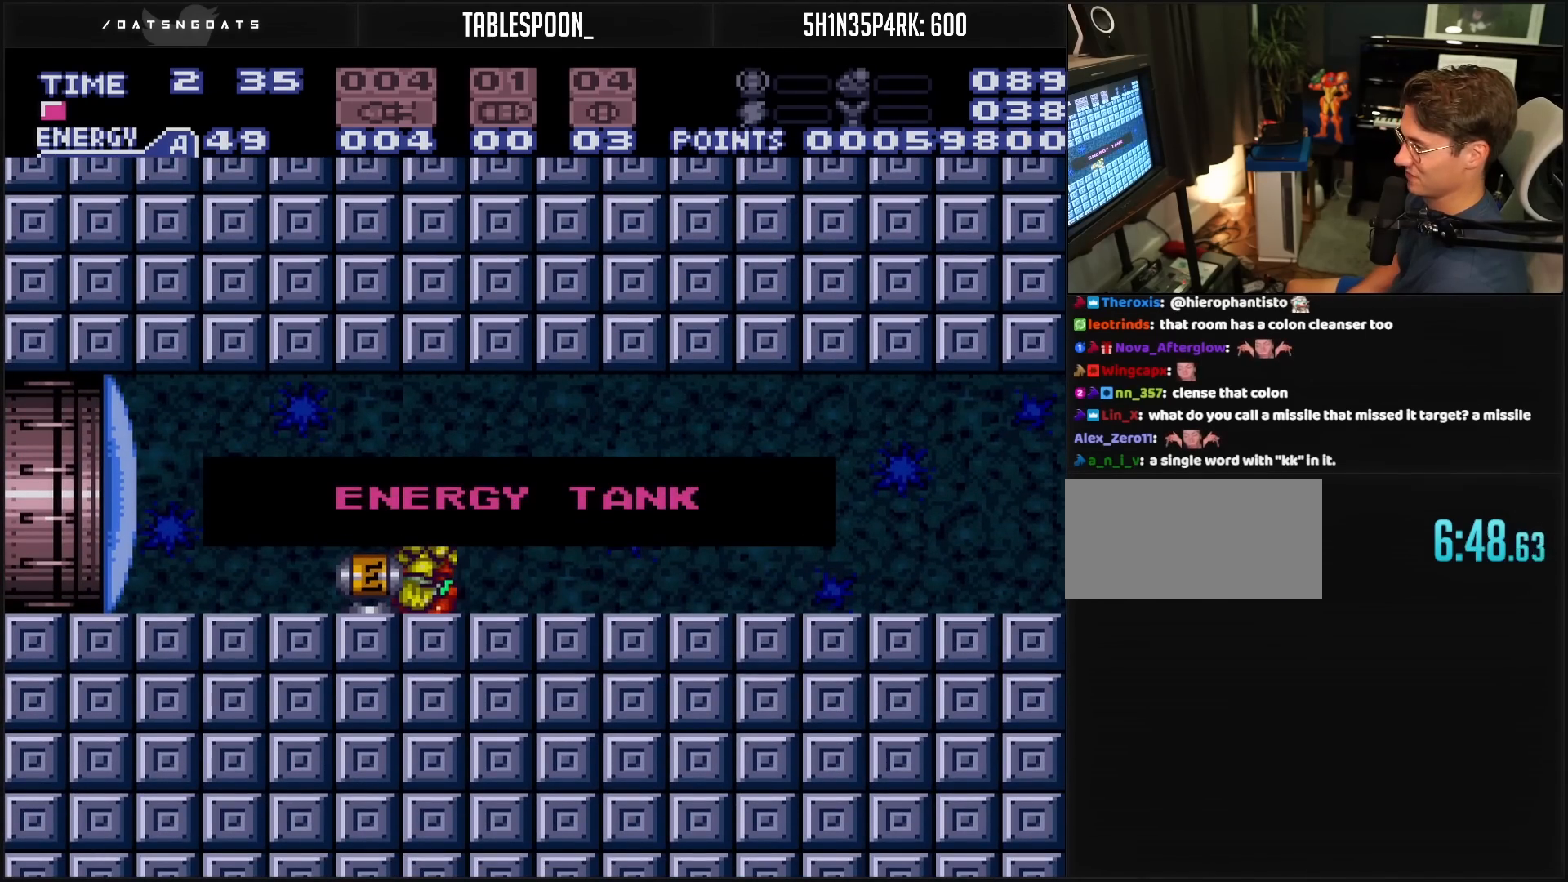
{"buttons": ["B", "DPAD_RIGHT"], "events": [[333, "B", "down"], [333, "DPAD_LEFT", "down"], [417, "DPAD_LEFT", "up"], [450, "DPAD_RIGHT", "down"]]}
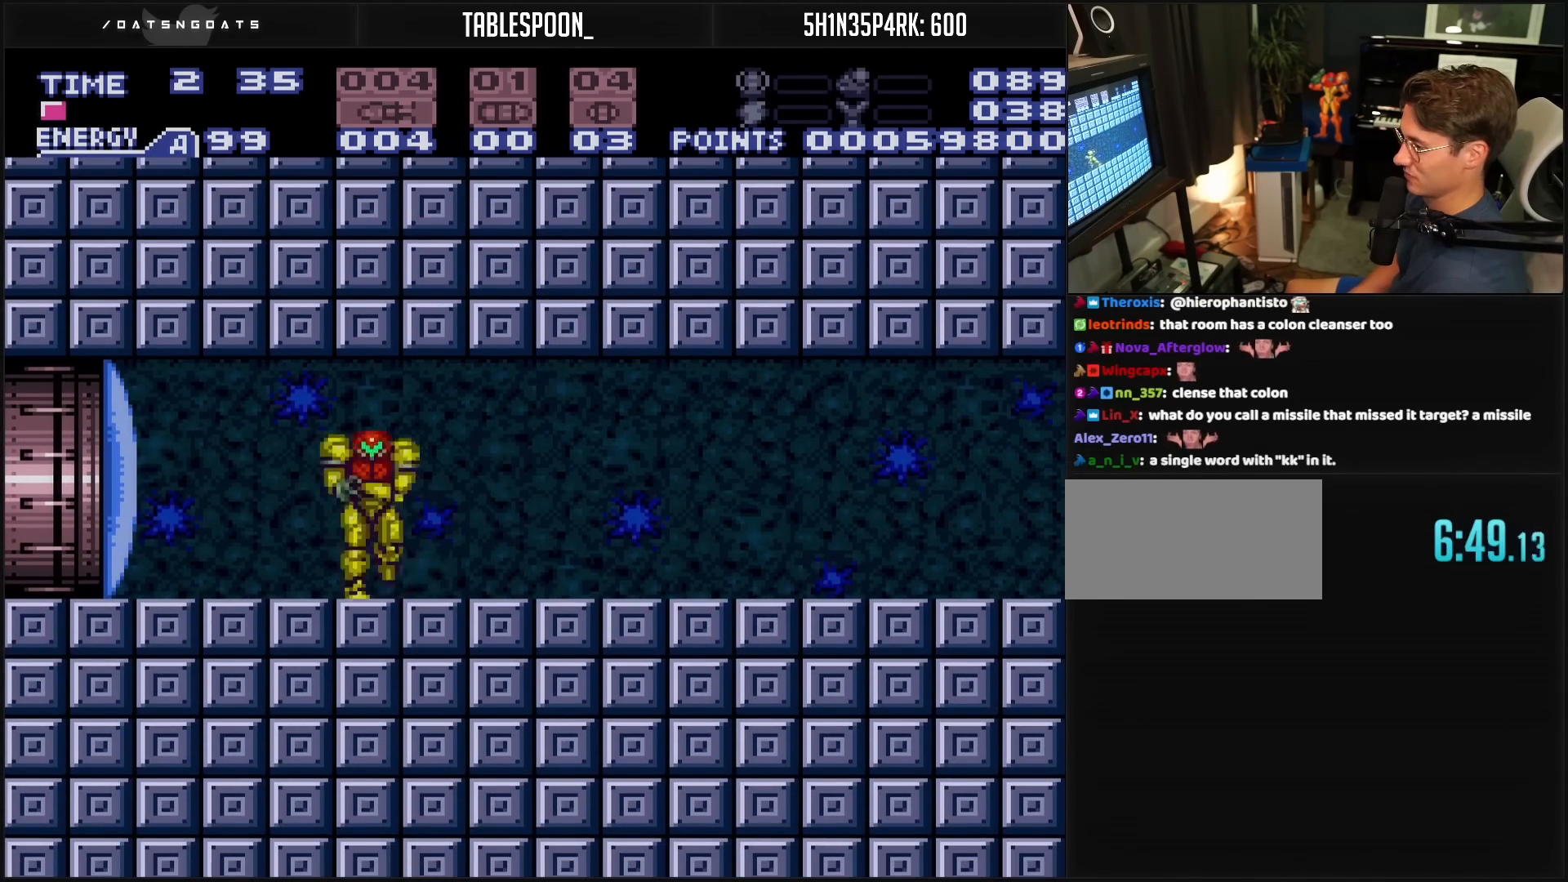
{"buttons": [], "events": [[217, "B", "up"], [450, "DPAD_RIGHT", "up"]]}
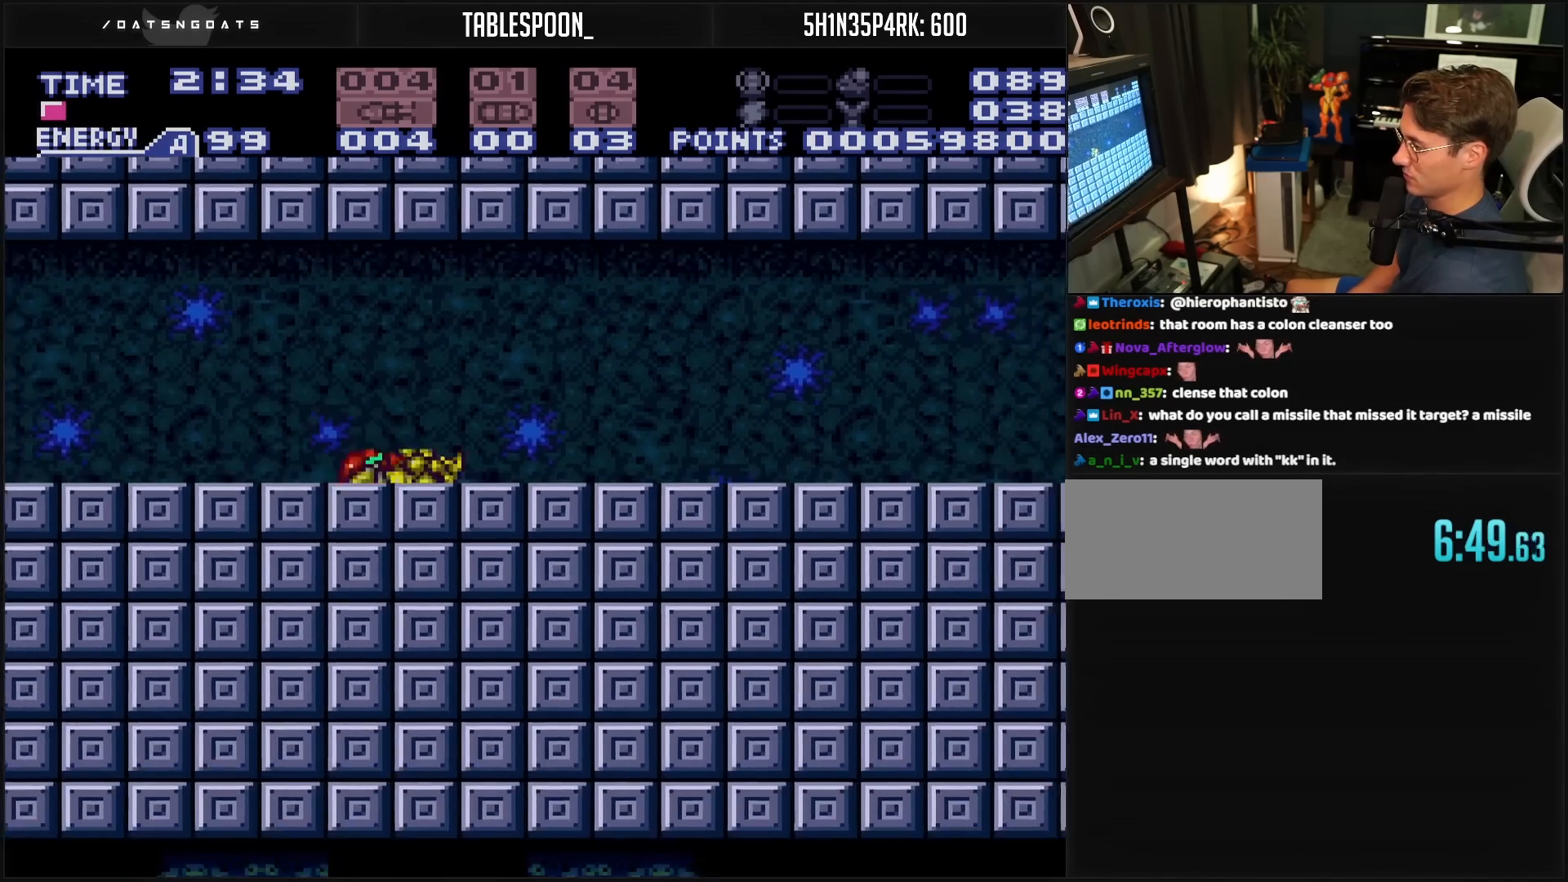
{"buttons": ["A", "DPAD_RIGHT"], "events": [[200, "DPAD_LEFT", "down"], [267, "A", "down"], [317, "DPAD_LEFT", "up"], [417, "DPAD_RIGHT", "down"]]}
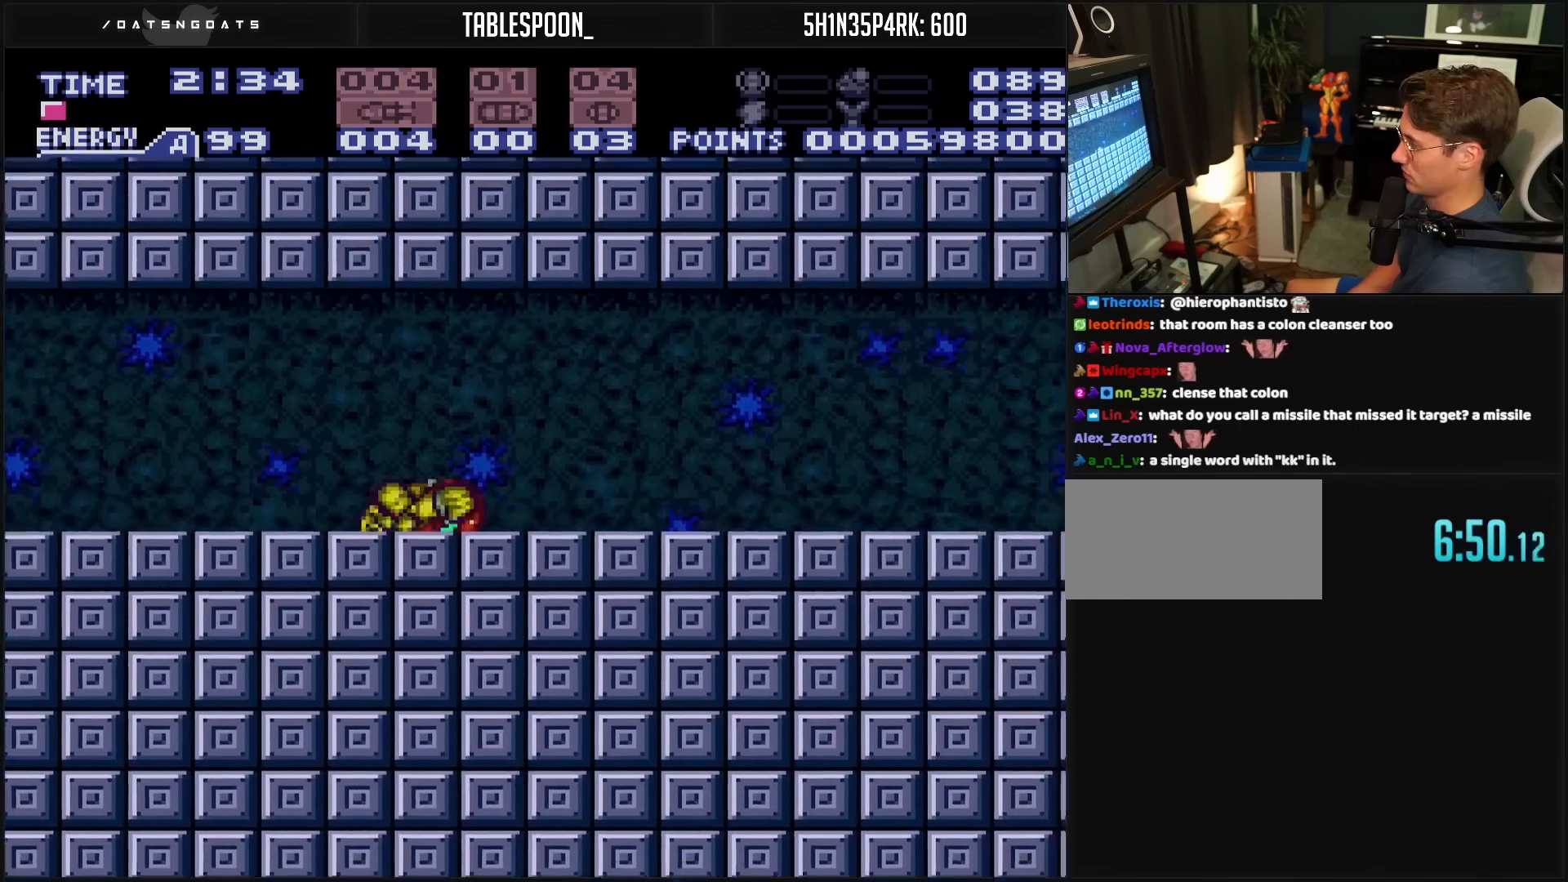
{"buttons": [], "events": [[333, "A", "up"], [333, "DPAD_RIGHT", "up"]]}